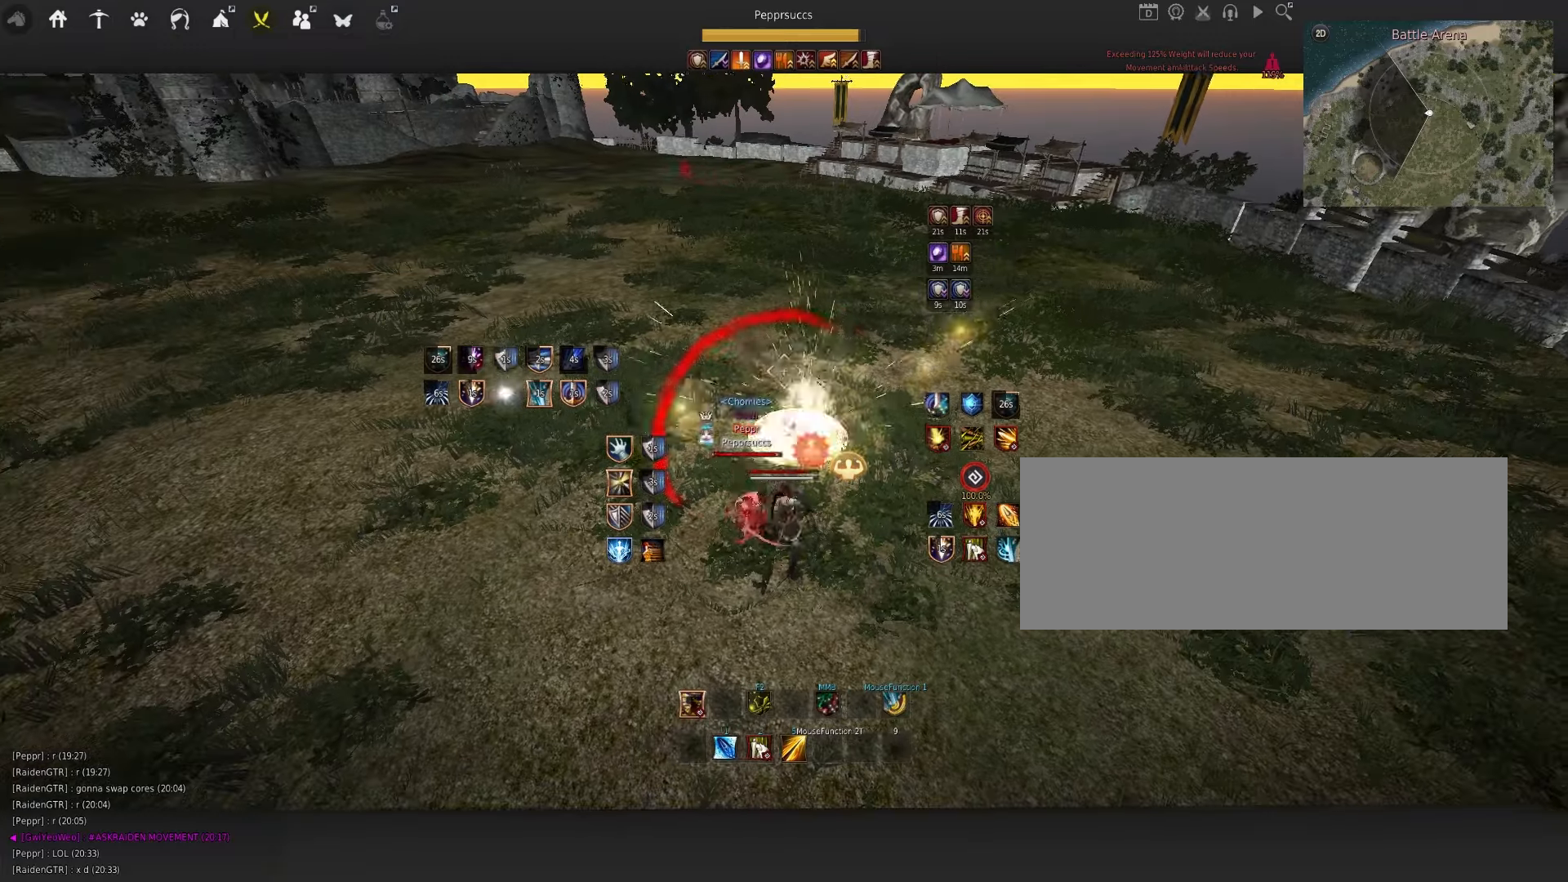
Gameplay with keyboard and mouse; each line is a JSON object with the keys and mouse buttons held at the frame after it. "events" lists presses ("down") and releases ("up") of "a", "c", "d", "e", "f", "q", "s", "shift", "space", "tab", "w", "x", "z", "mouse_left" and "mouse_right" between this image and that frame as [ms after this image, input, new state], when the widget could be followed in between. "mouse_left", "mouse_right" = the "left", "right" buttons of the "mouse" list. No other keys are recorded. Mouse movement is not recorded.
{"keys": [], "mouse": [], "events": [[150, "mouse_left", "up"], [150, "s", "up"], [200, "q", "down"], [300, "q", "up"]]}
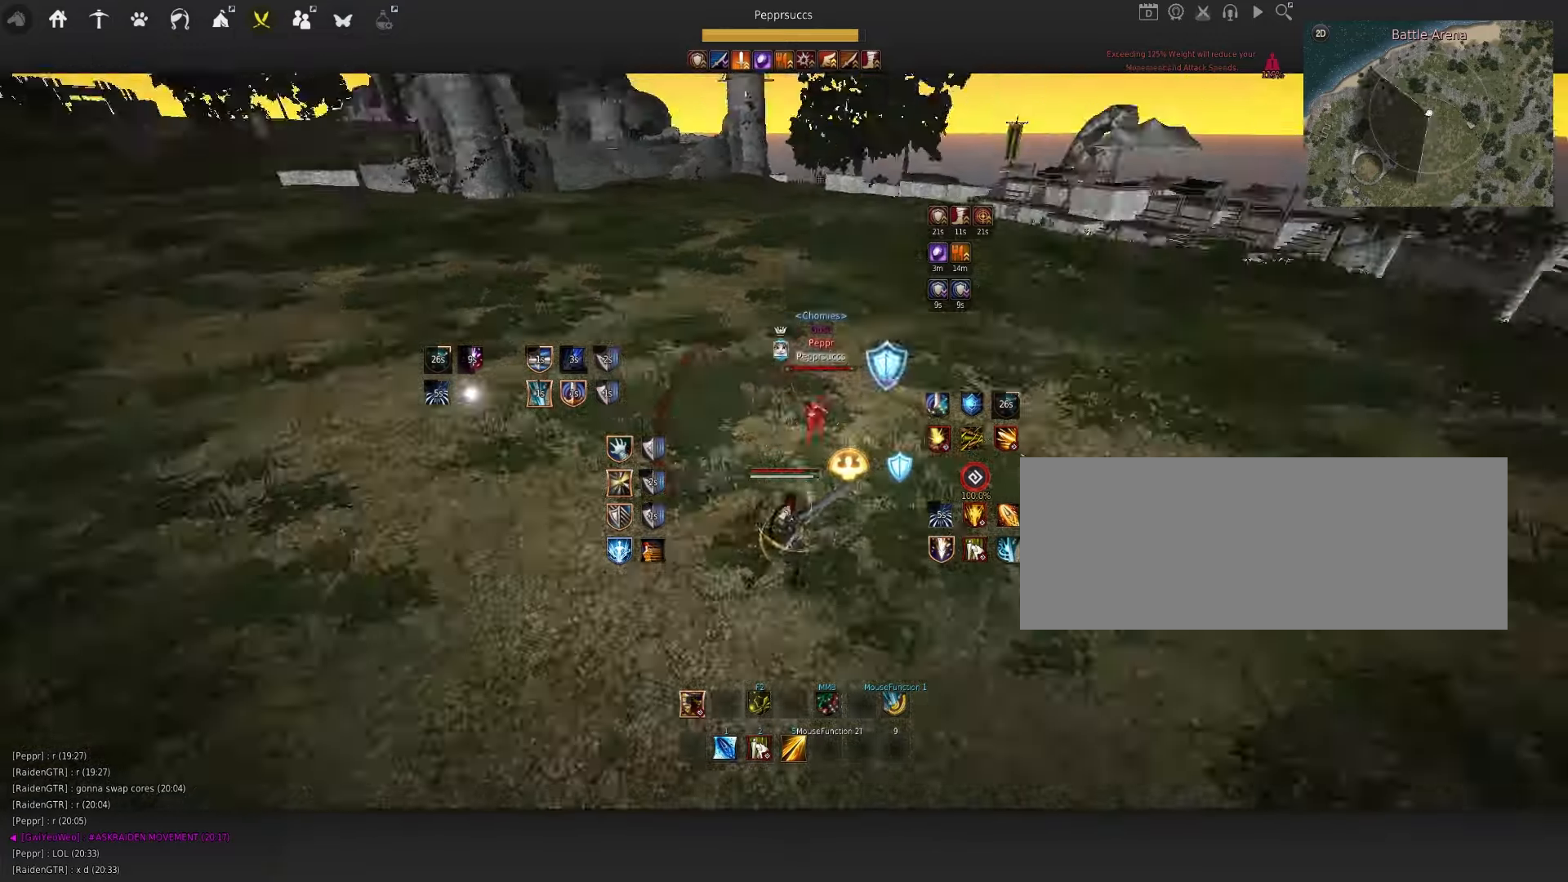
{"keys": ["a"], "mouse": [], "events": [[67, "shift", "down"], [84, "a", "down"], [267, "shift", "up"]]}
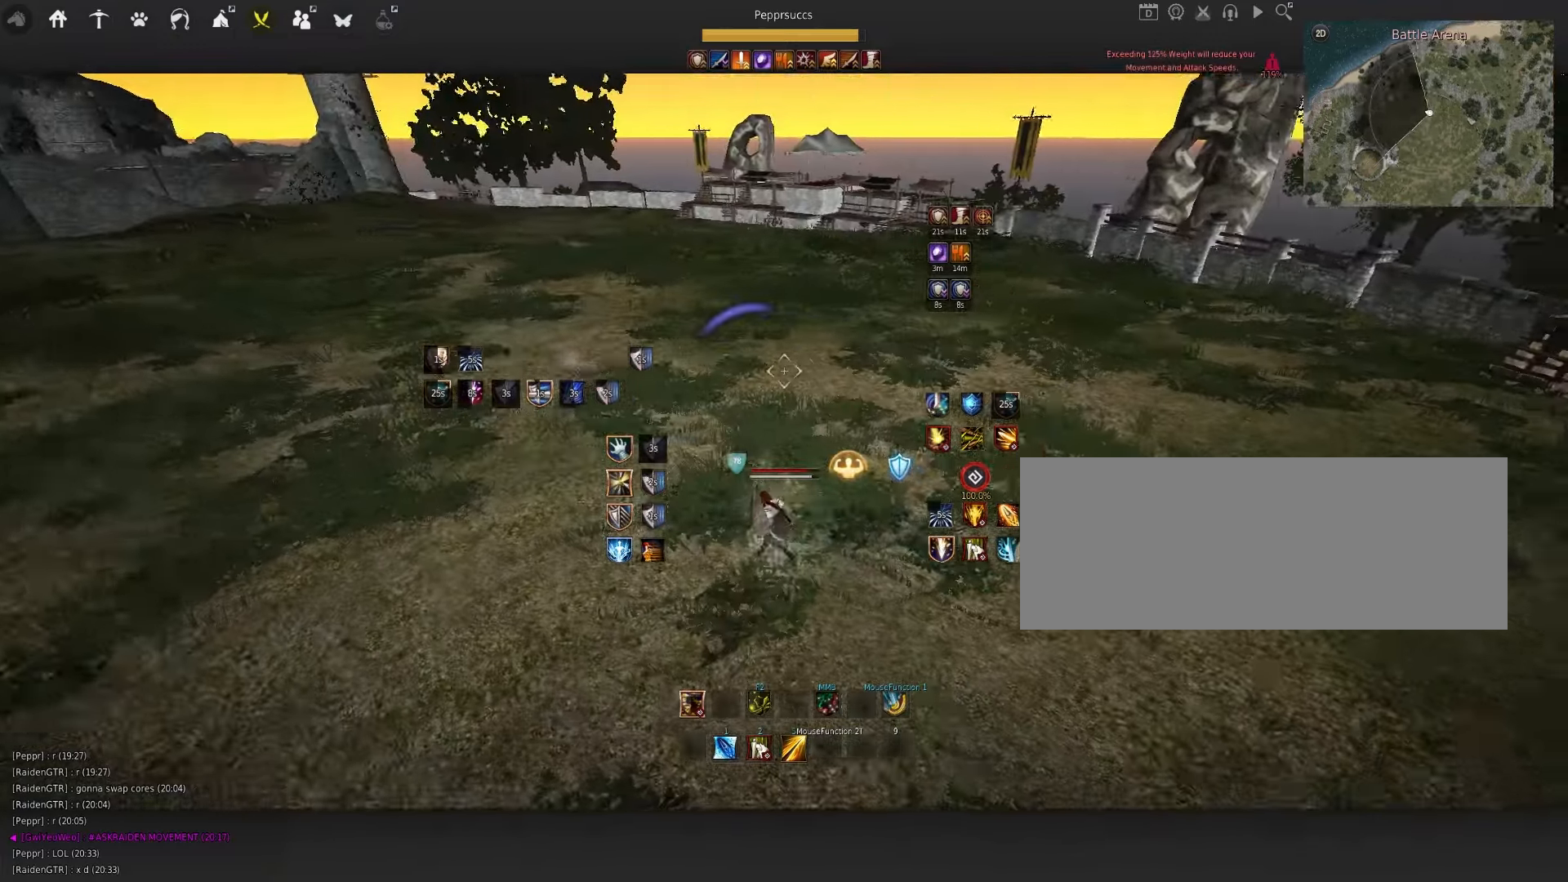
{"keys": ["e", "s"], "mouse": [], "events": [[117, "mouse_right", "down"], [317, "a", "up"], [334, "mouse_right", "up"], [367, "s", "down"], [400, "e", "down"]]}
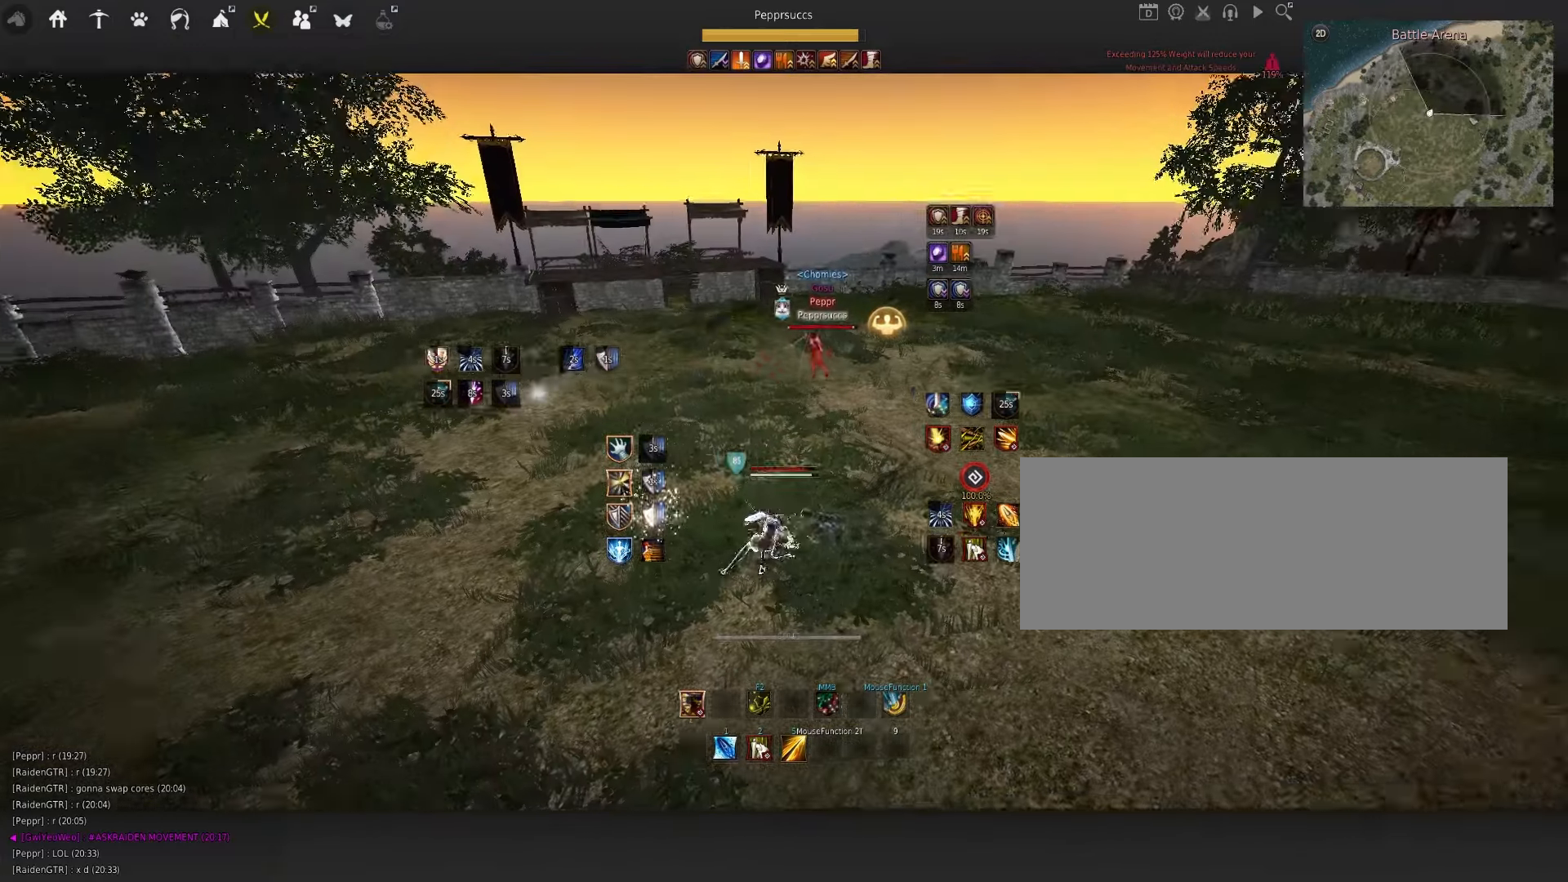
{"keys": [], "mouse": [], "events": [[50, "s", "up"], [67, "e", "up"], [167, "space", "down"], [234, "q", "down"], [267, "space", "up"], [384, "q", "up"]]}
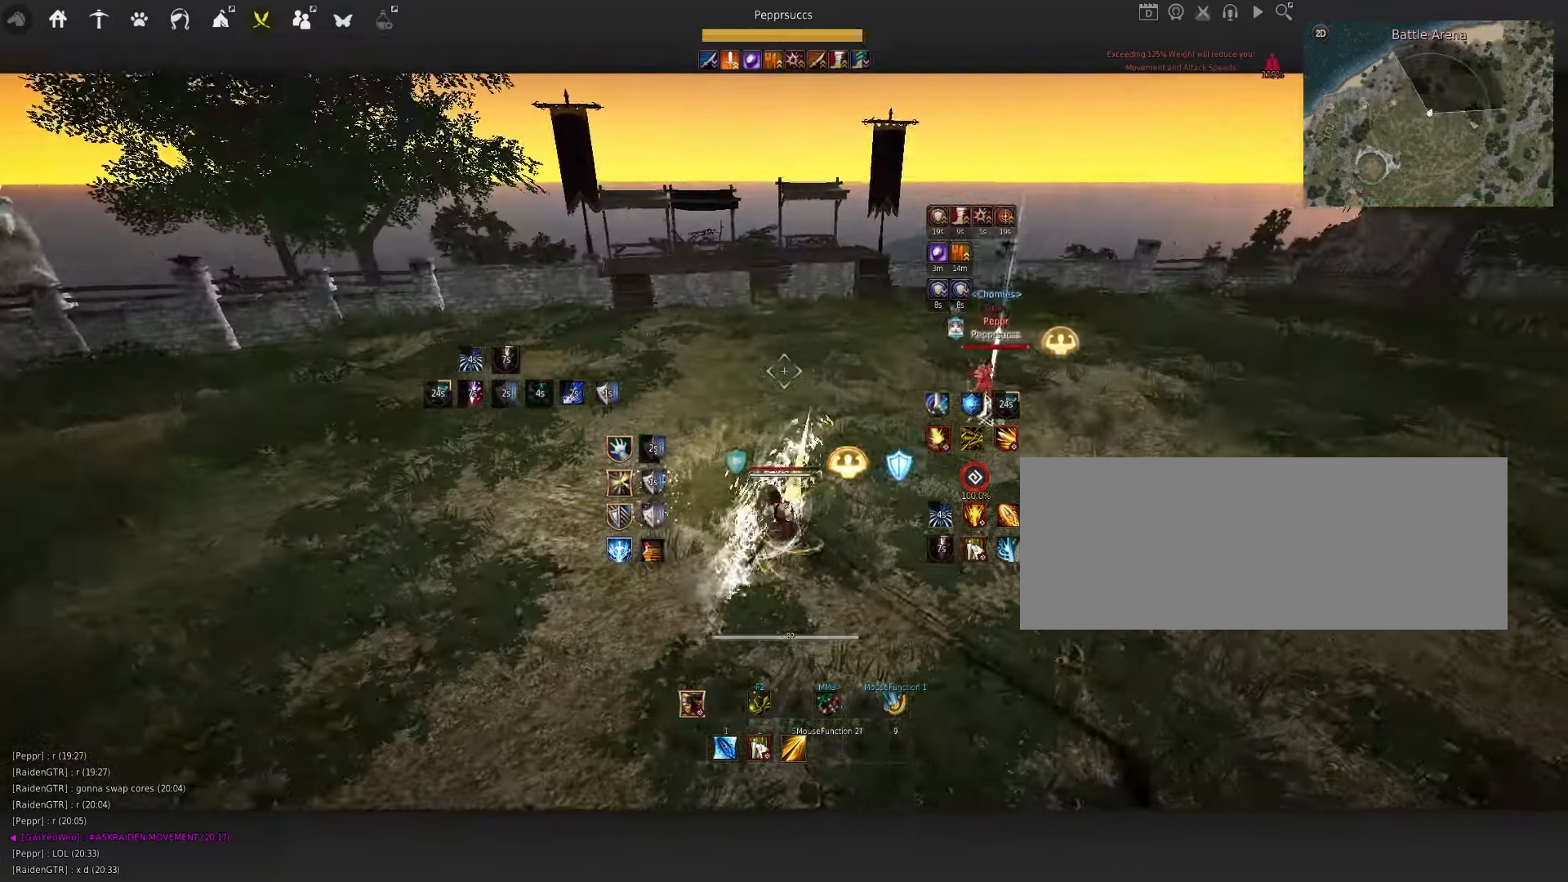
{"keys": ["f", "w"], "mouse": [], "events": [[217, "w", "down"], [284, "f", "down"]]}
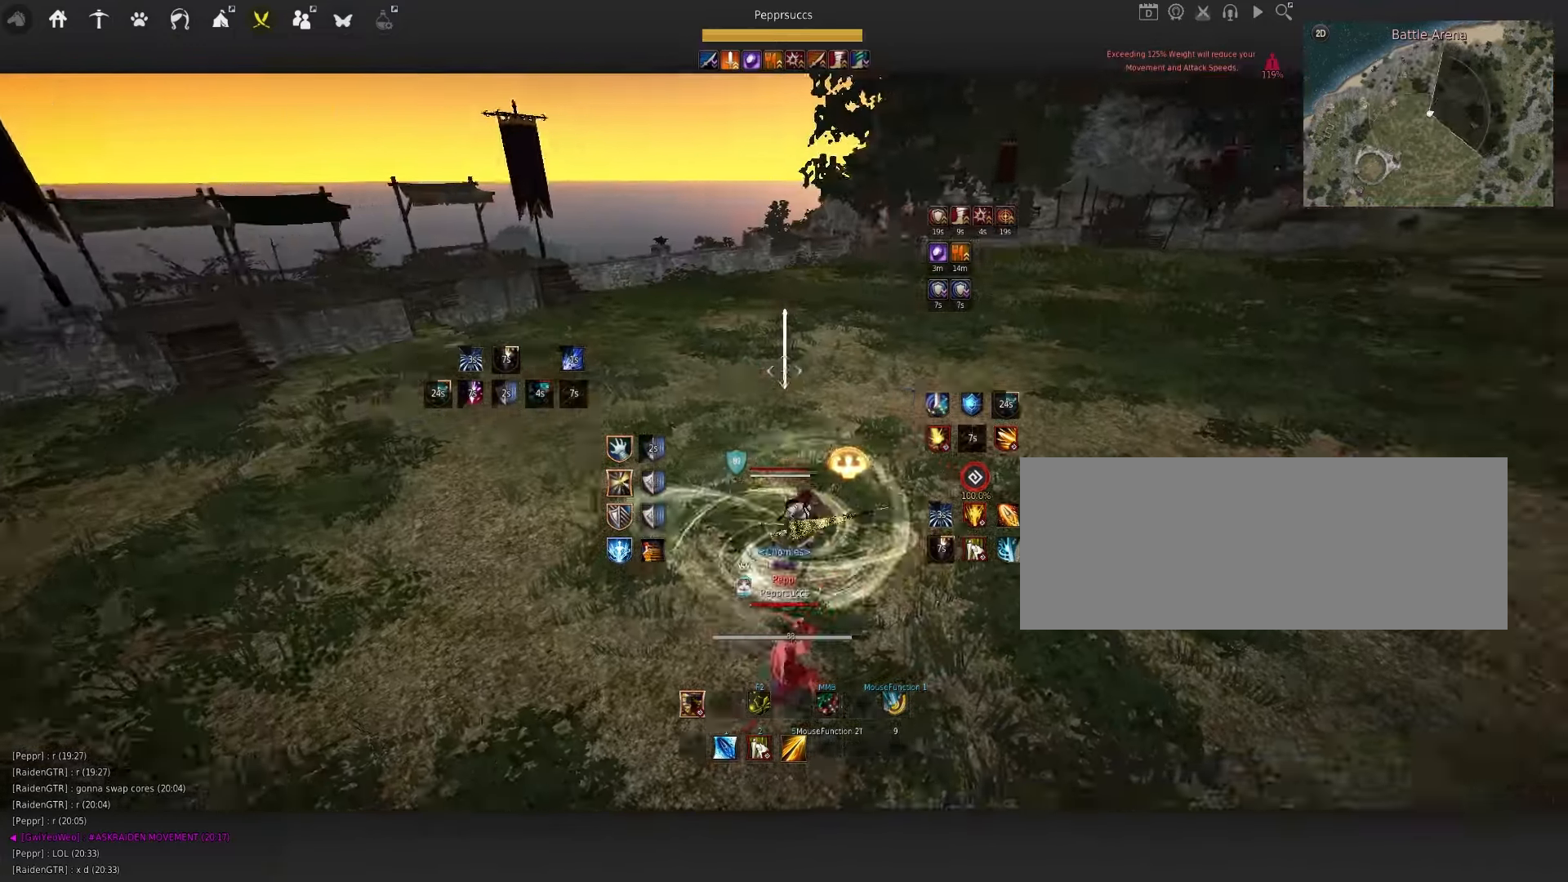
{"keys": [], "mouse": [], "events": [[450, "f", "up"], [450, "w", "up"]]}
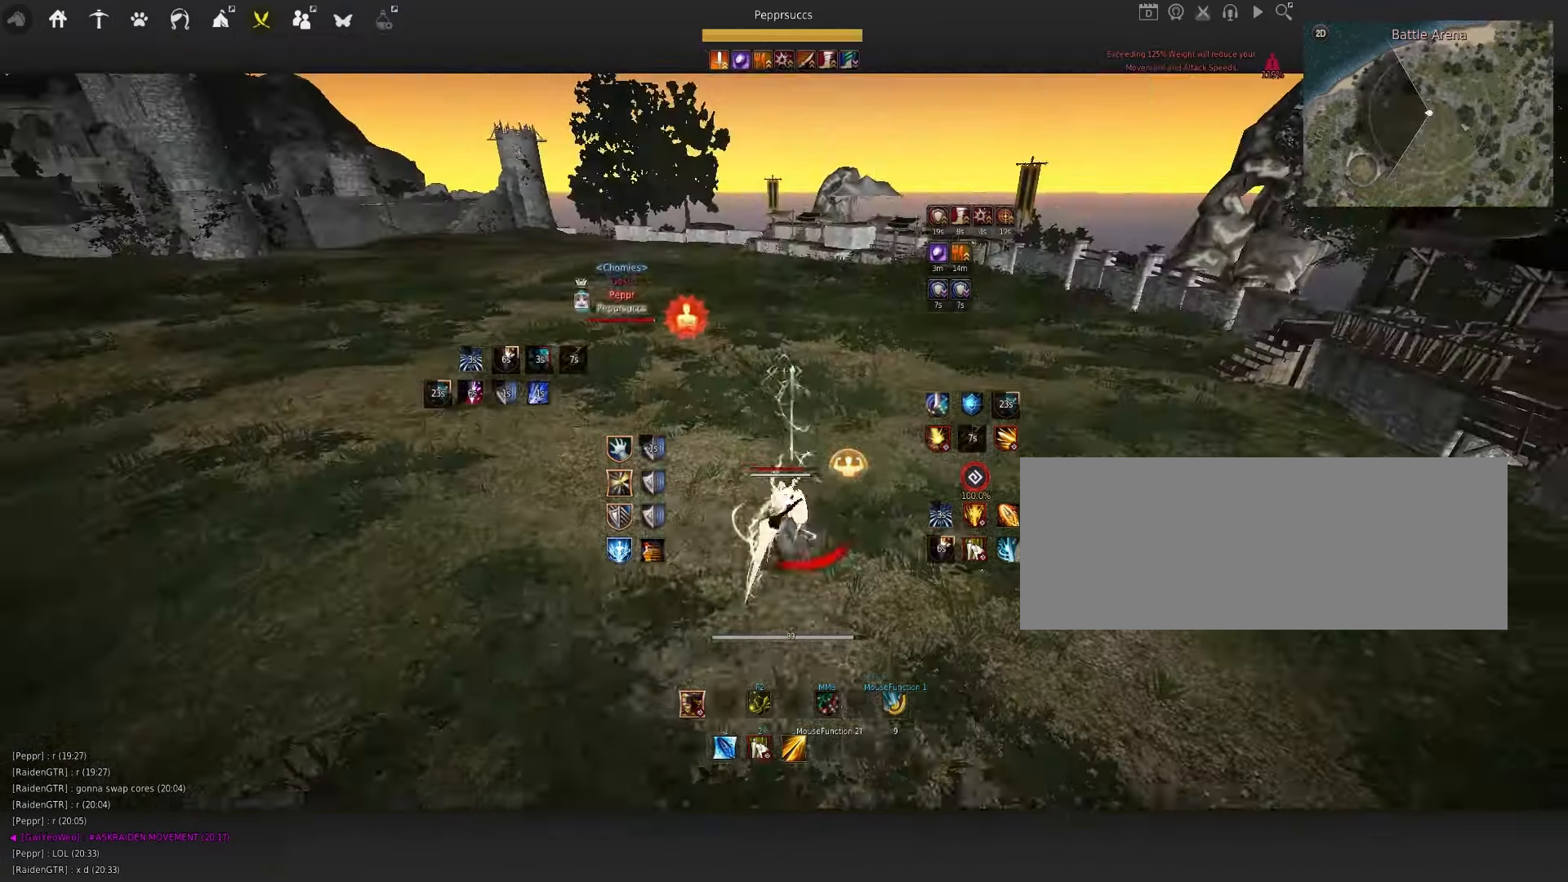
{"keys": [], "mouse": [], "events": [[217, "mouse_right", "down"], [250, "w", "down"], [450, "mouse_right", "up"], [484, "w", "up"]]}
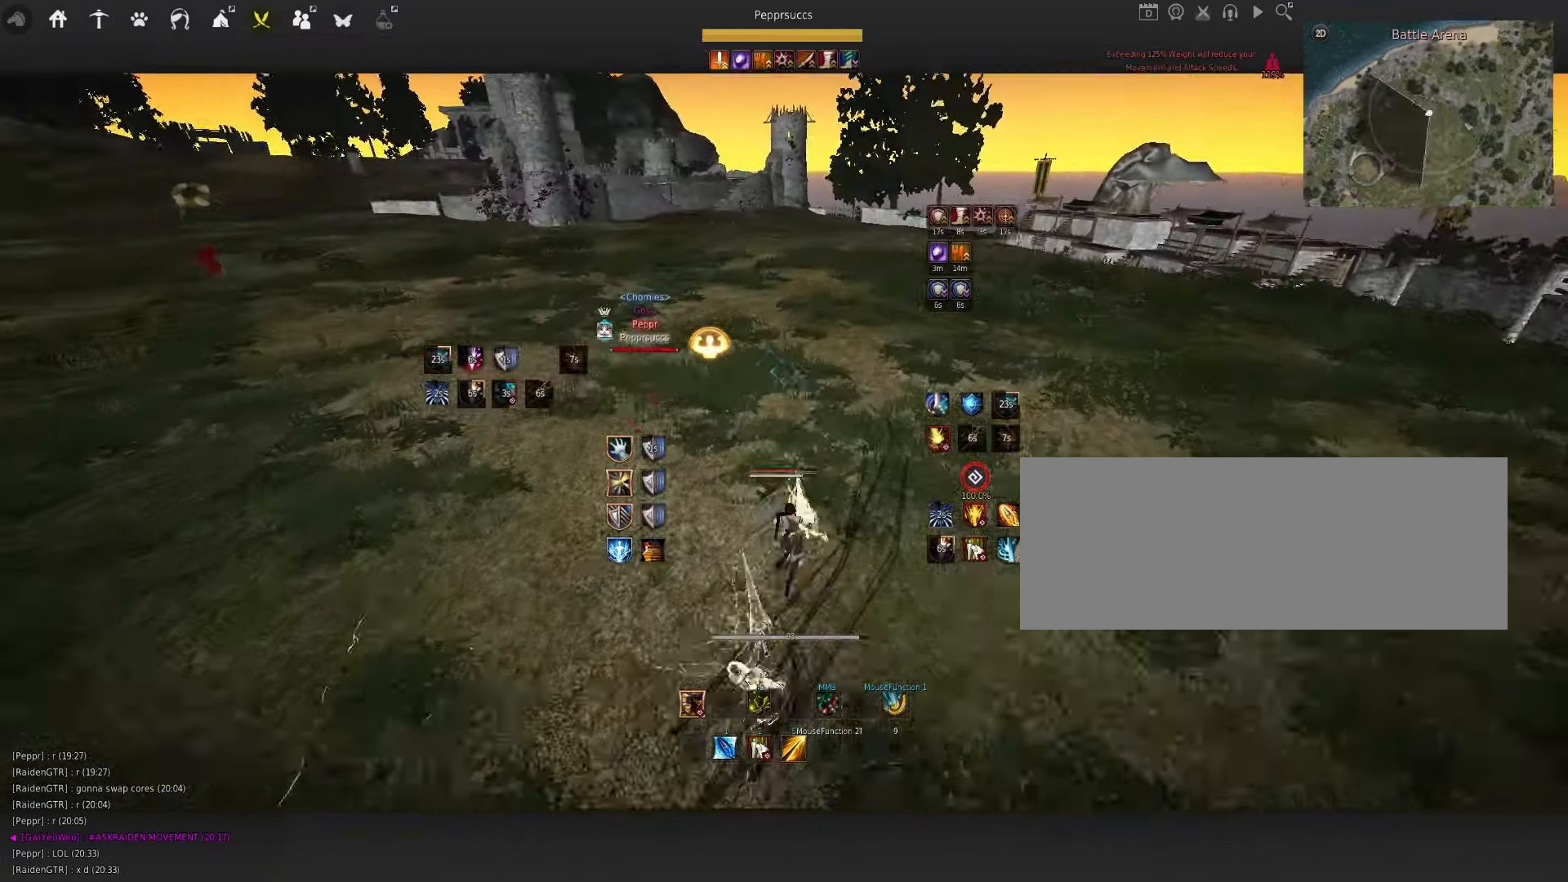
{"keys": ["s"], "mouse": ["left"], "events": [[67, "q", "down"], [250, "s", "down"], [367, "q", "up"], [384, "mouse_left", "down"]]}
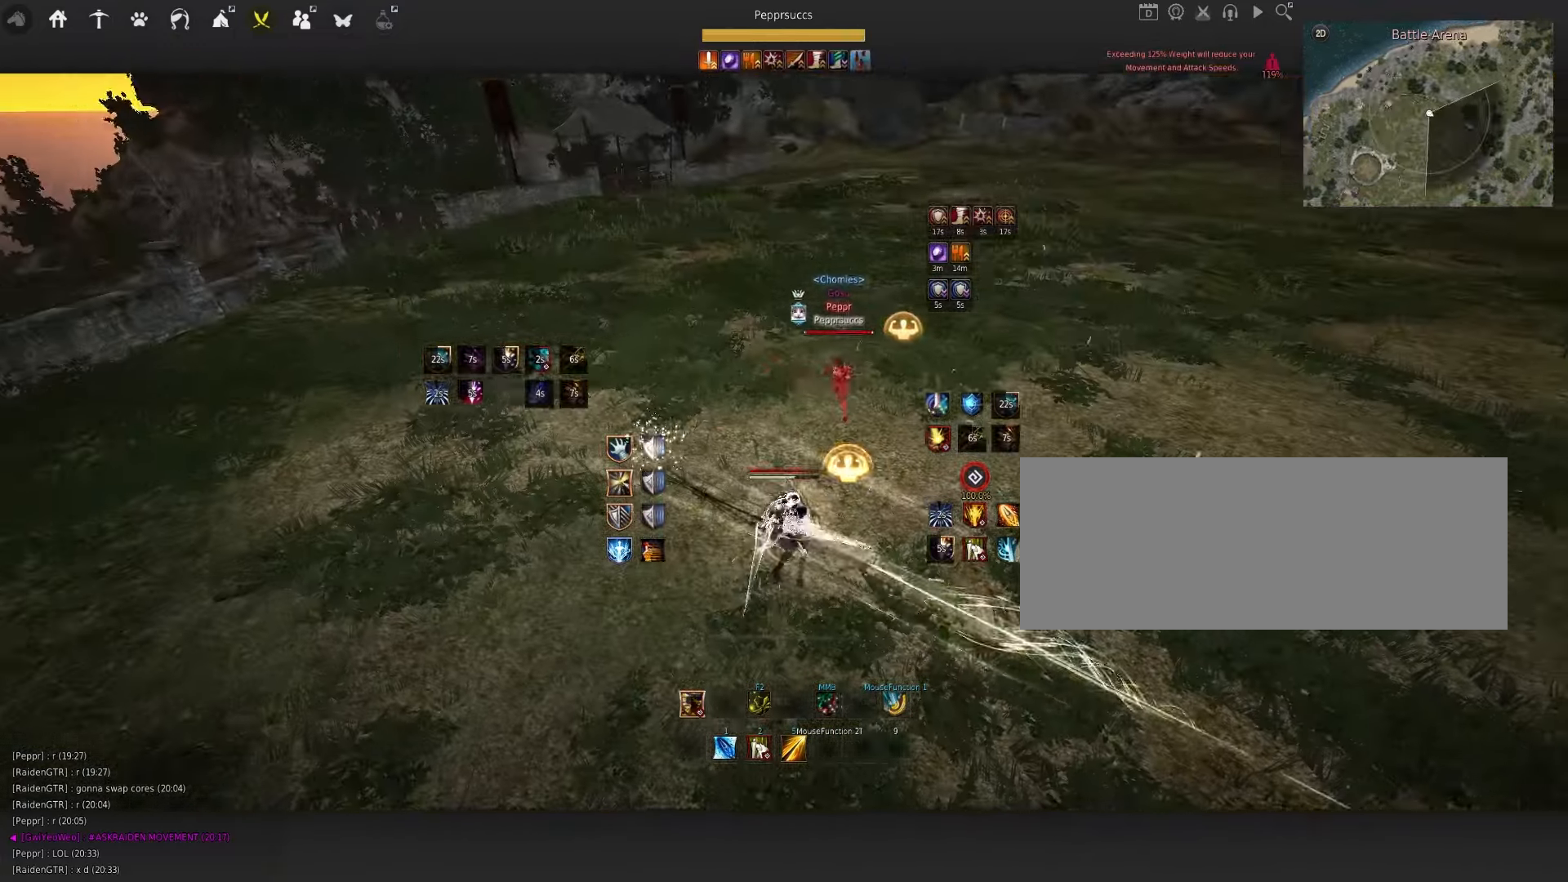
{"keys": ["s"], "mouse": ["left"], "events": []}
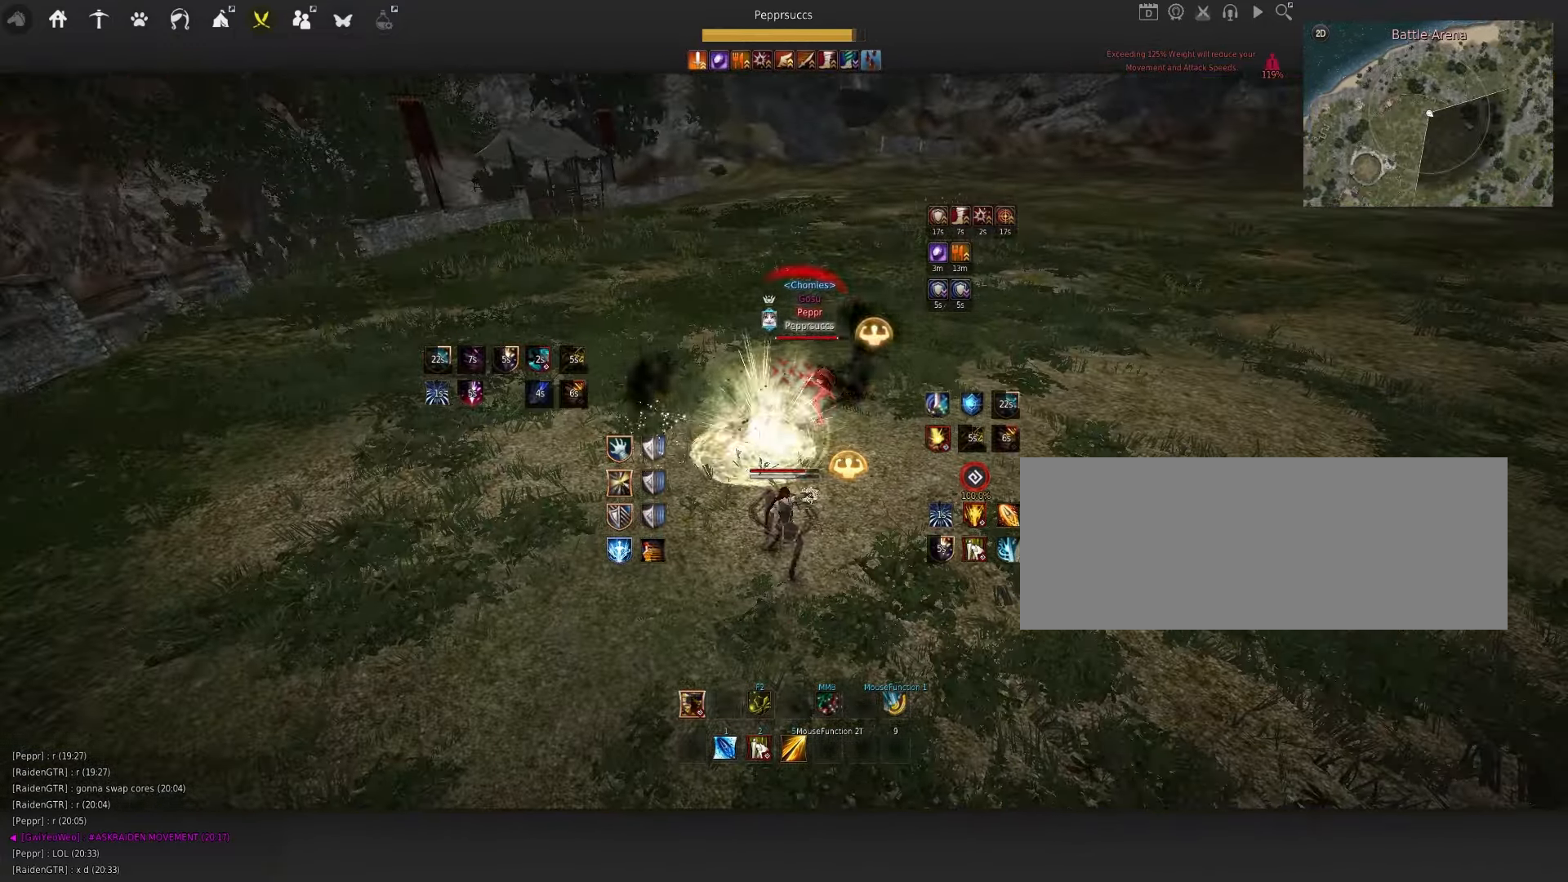
{"keys": ["s"], "mouse": [], "events": [[466, "mouse_left", "up"]]}
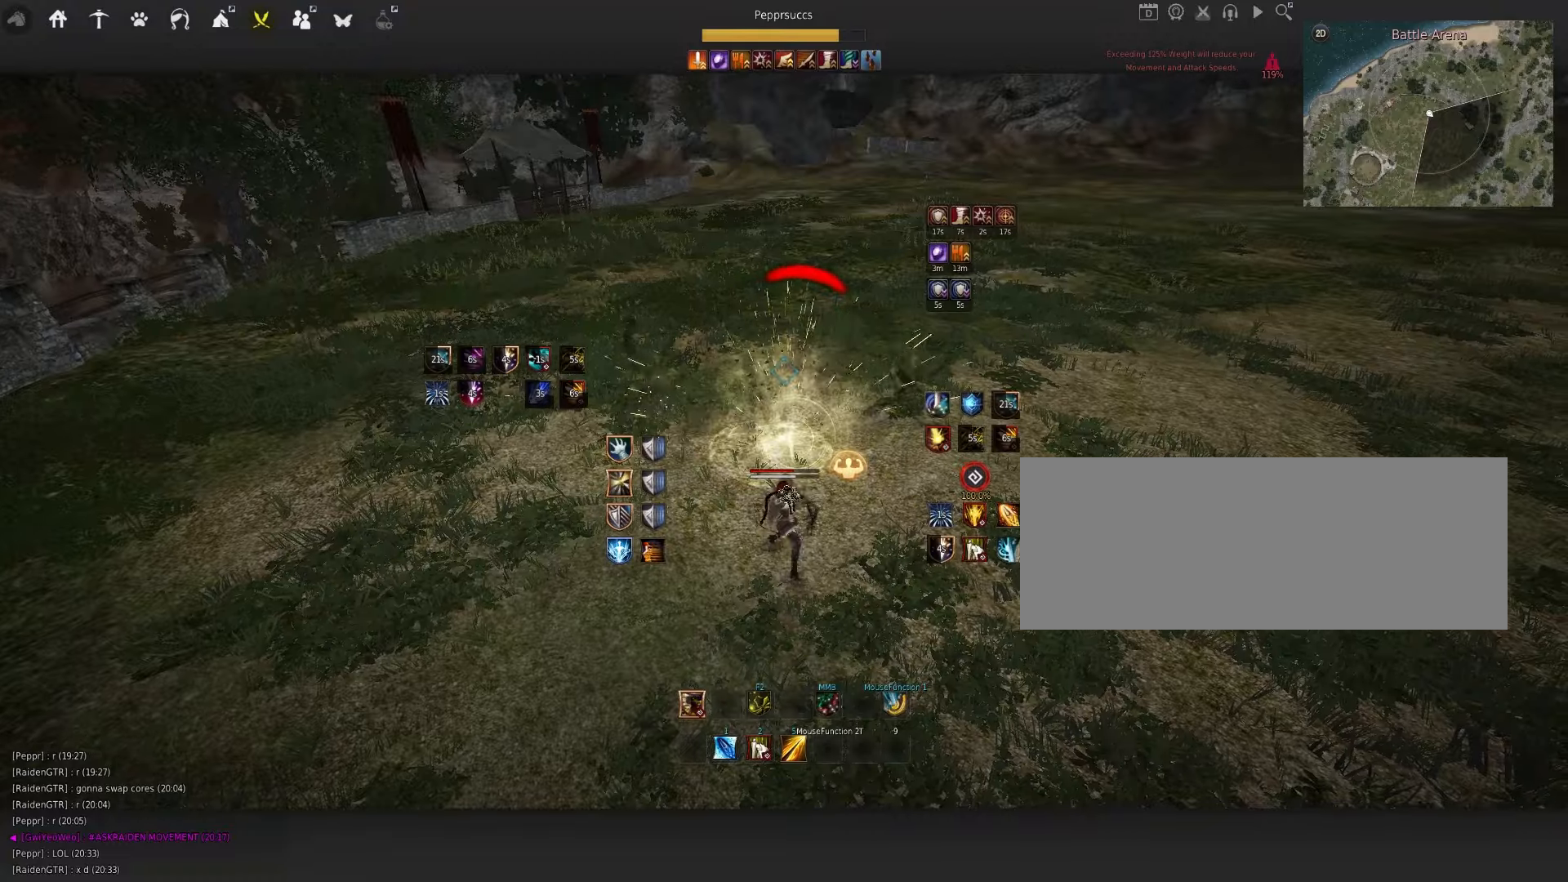
{"keys": [], "mouse": [], "events": [[83, "shift", "down"], [233, "s", "up"], [233, "shift", "up"]]}
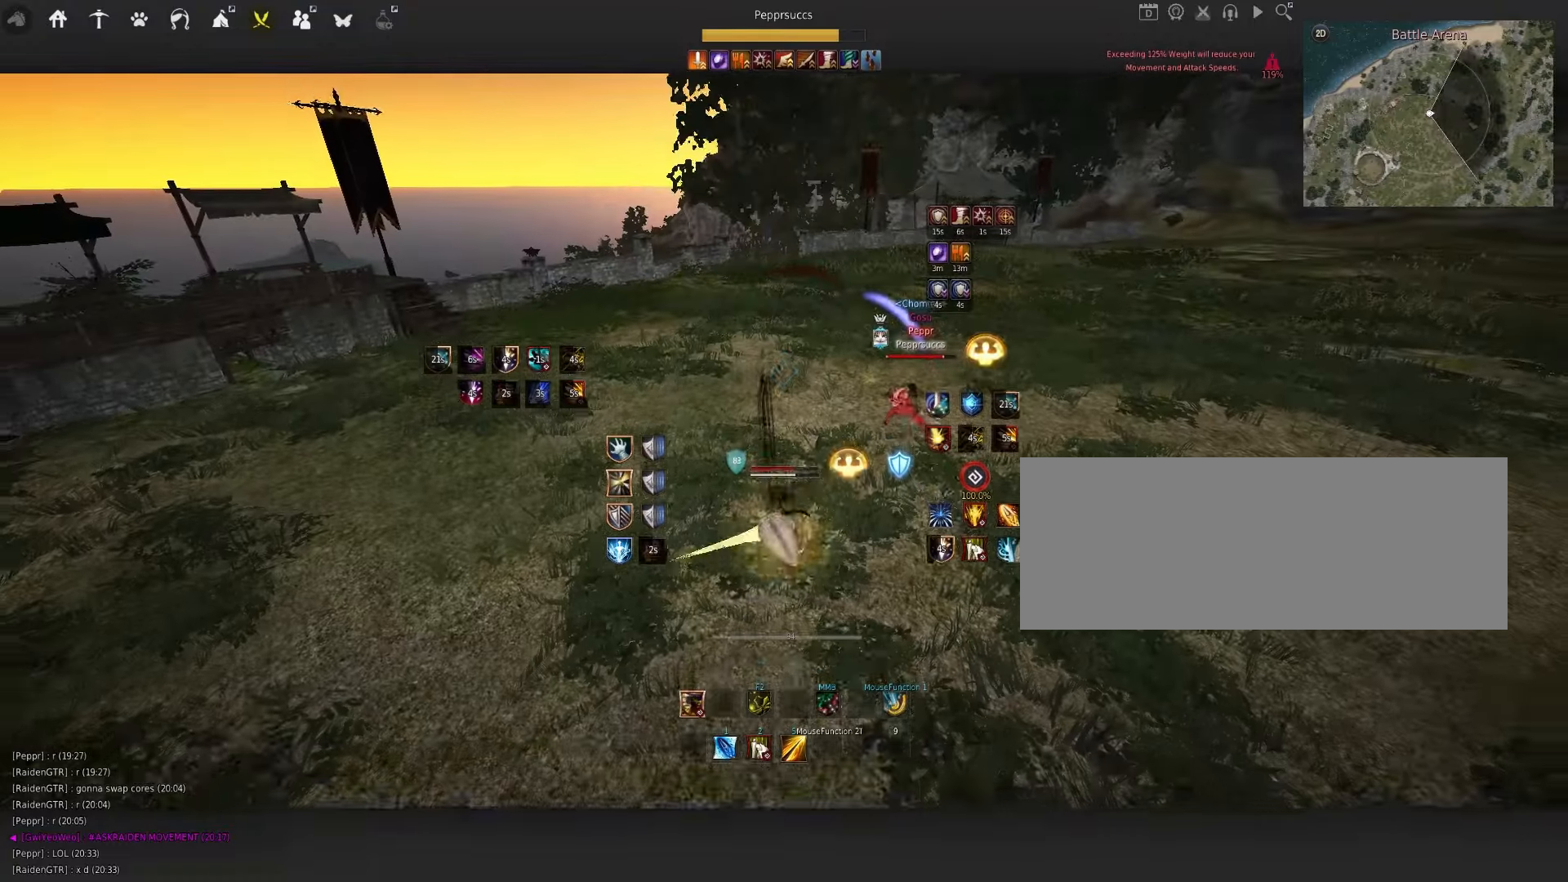
{"keys": [], "mouse": [], "events": []}
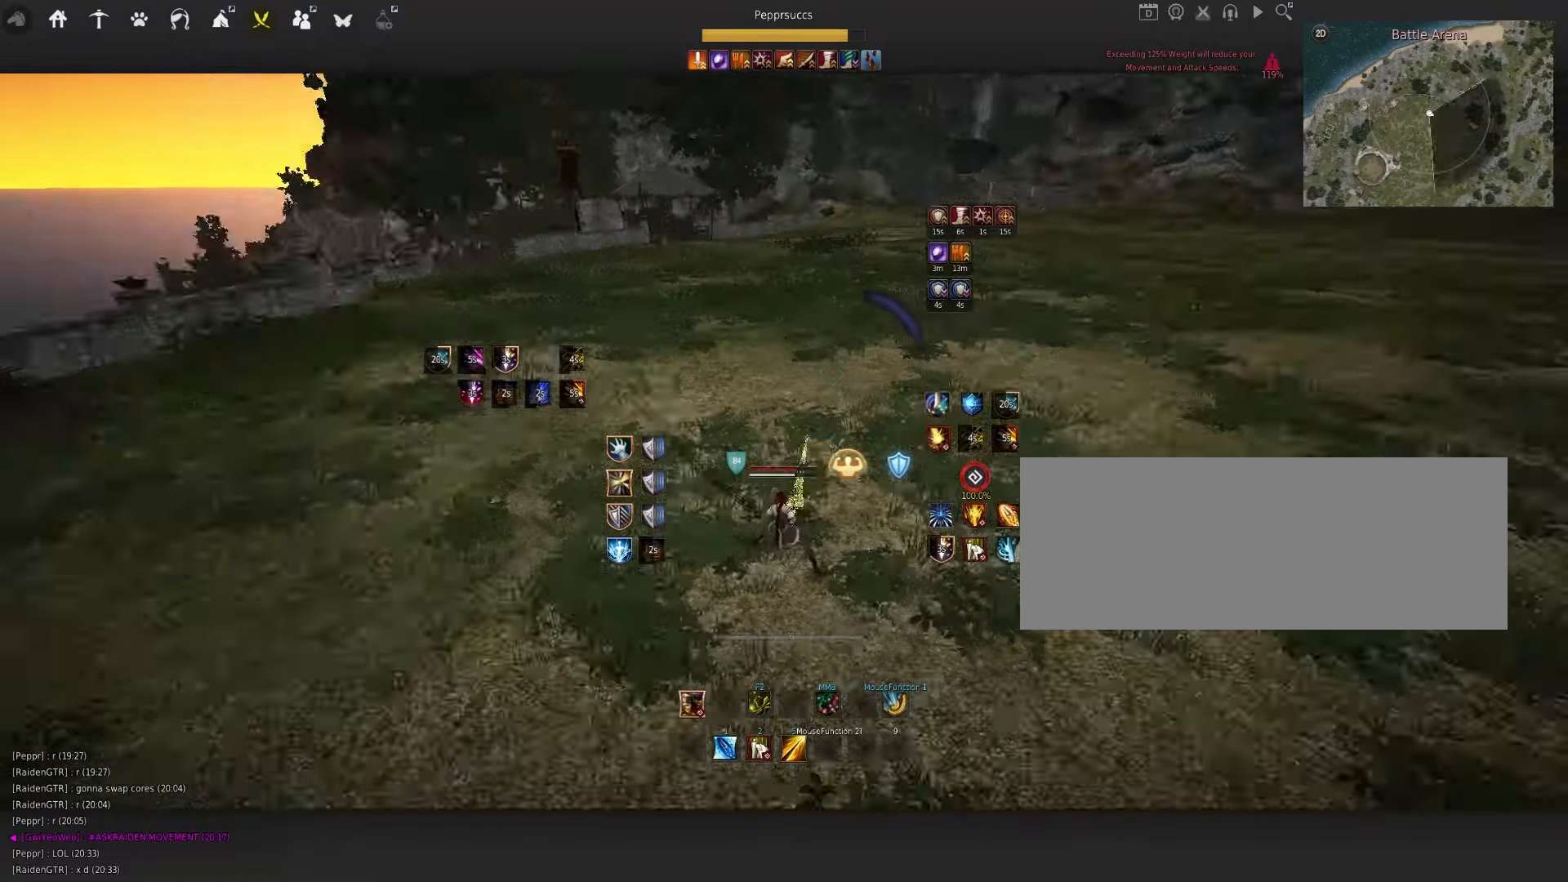
{"keys": [], "mouse": [], "events": [[116, "shift", "down"], [183, "d", "down"], [400, "shift", "up"], [450, "d", "up"]]}
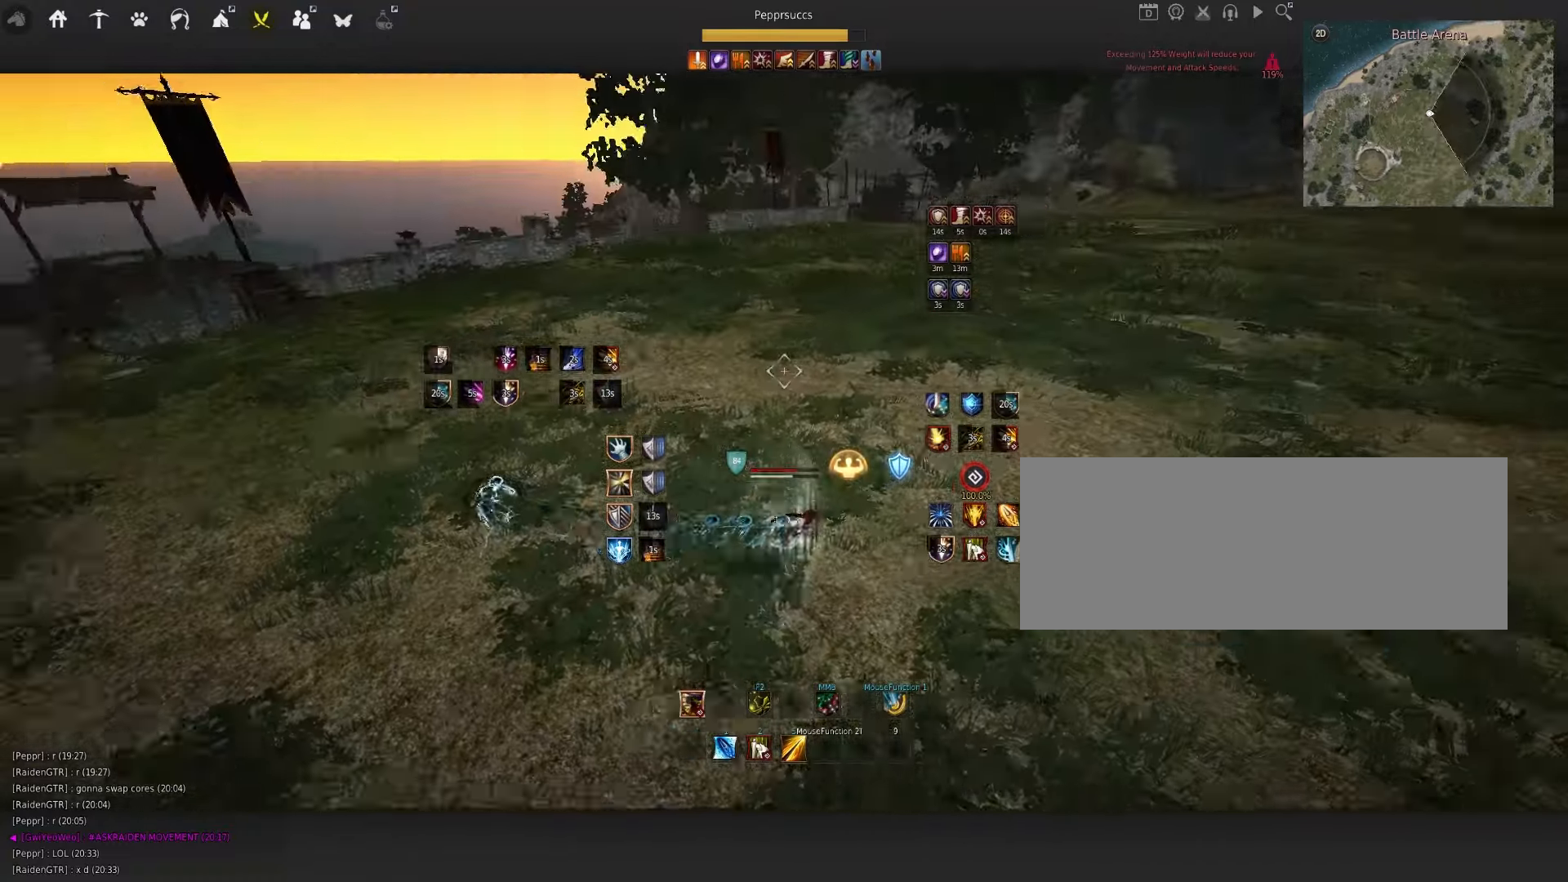
{"keys": ["w"], "mouse": [], "events": [[200, "w", "down"]]}
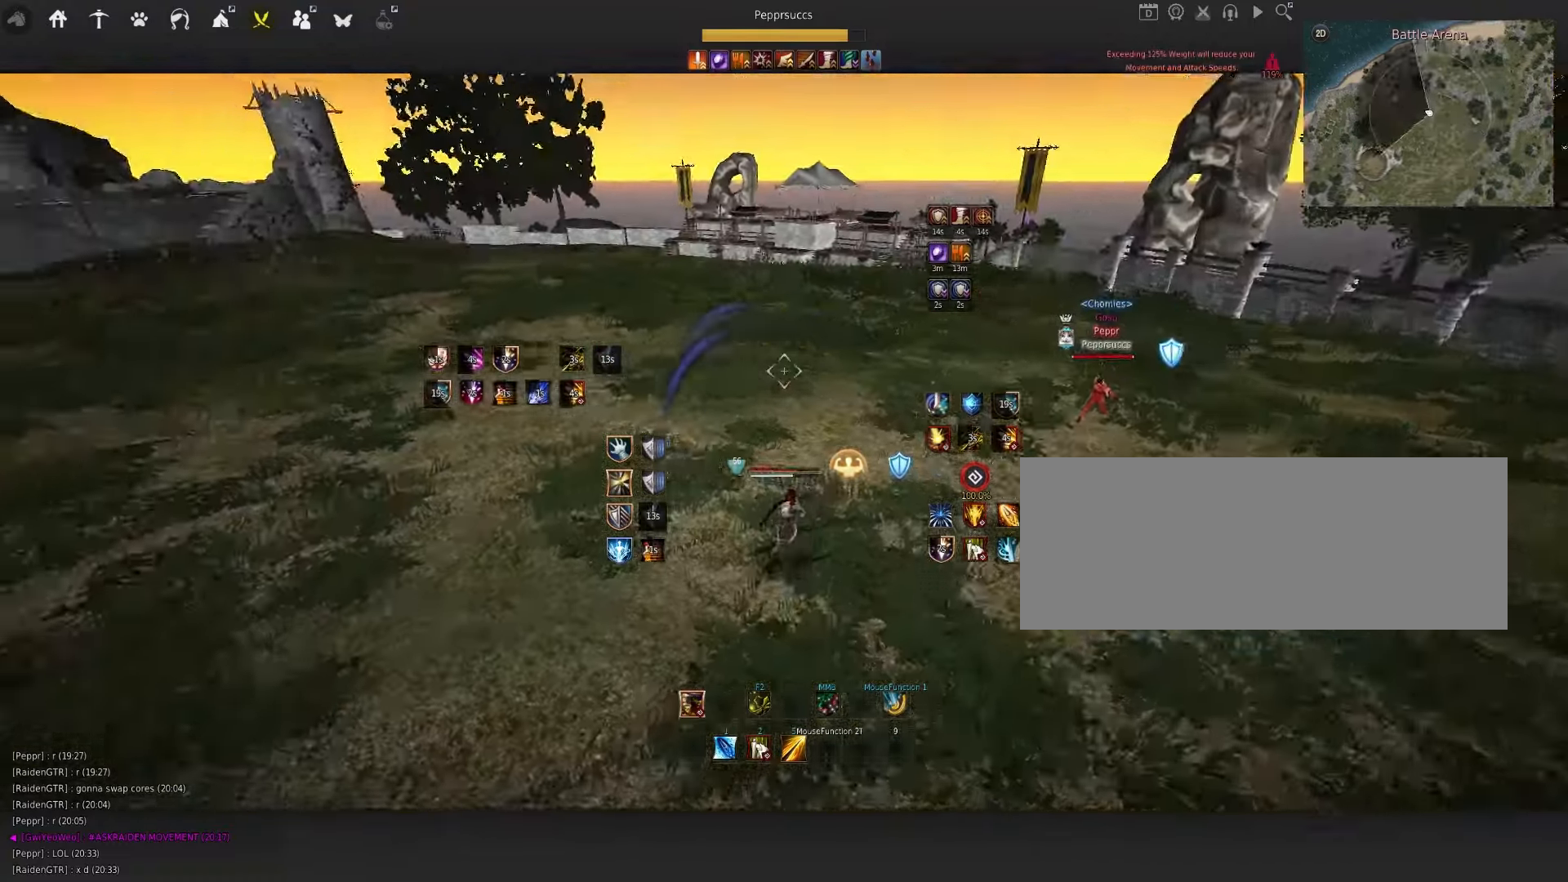
{"keys": ["w"], "mouse": ["left"], "events": [[250, "mouse_left", "down"]]}
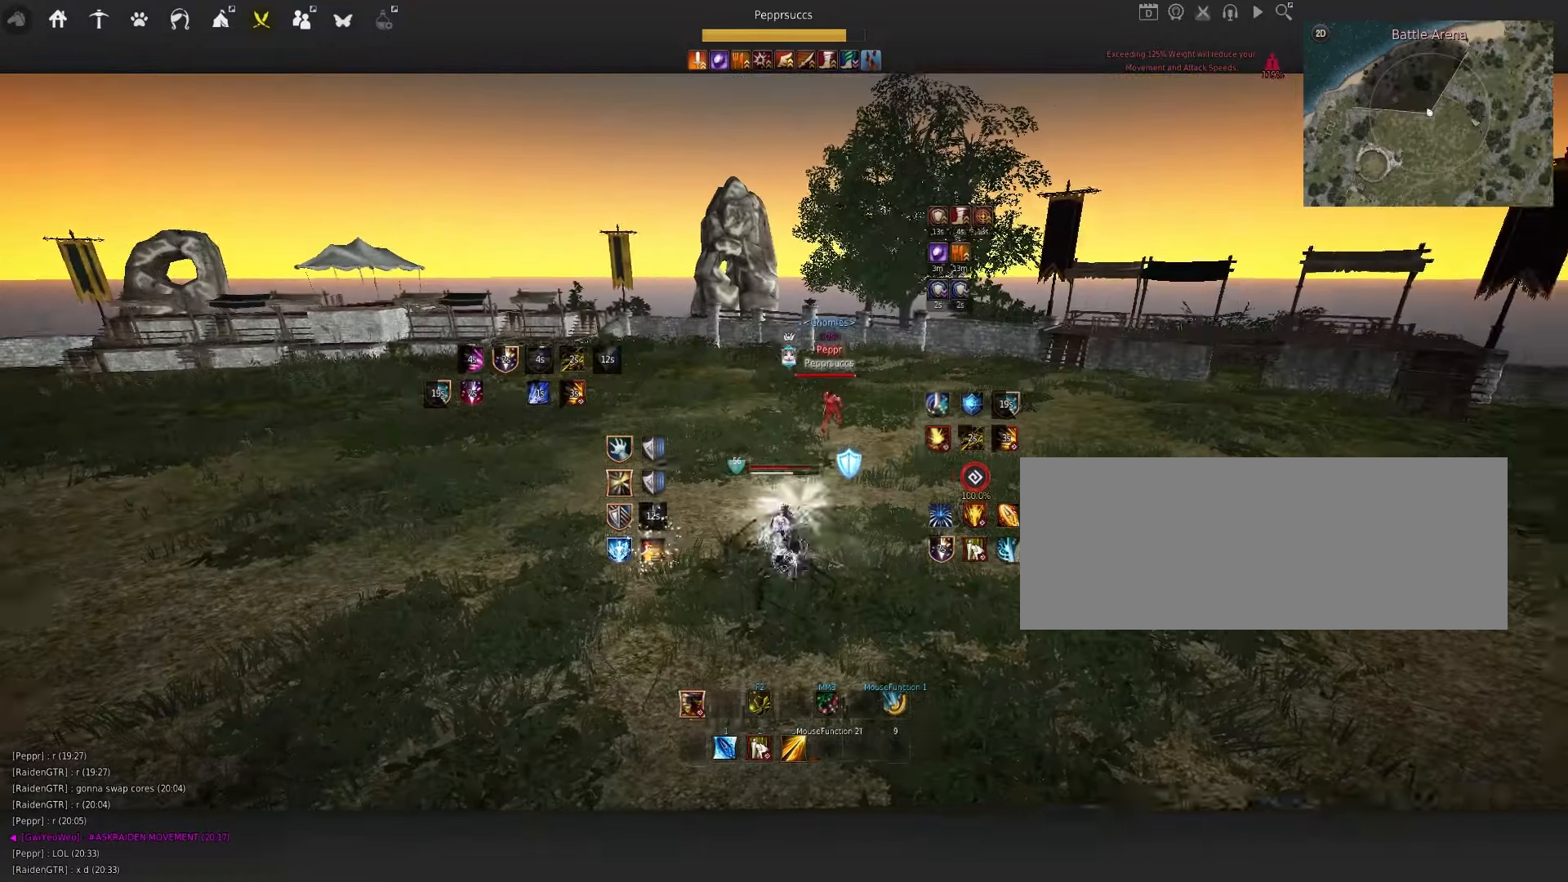
{"keys": ["w"], "mouse": ["left"], "events": []}
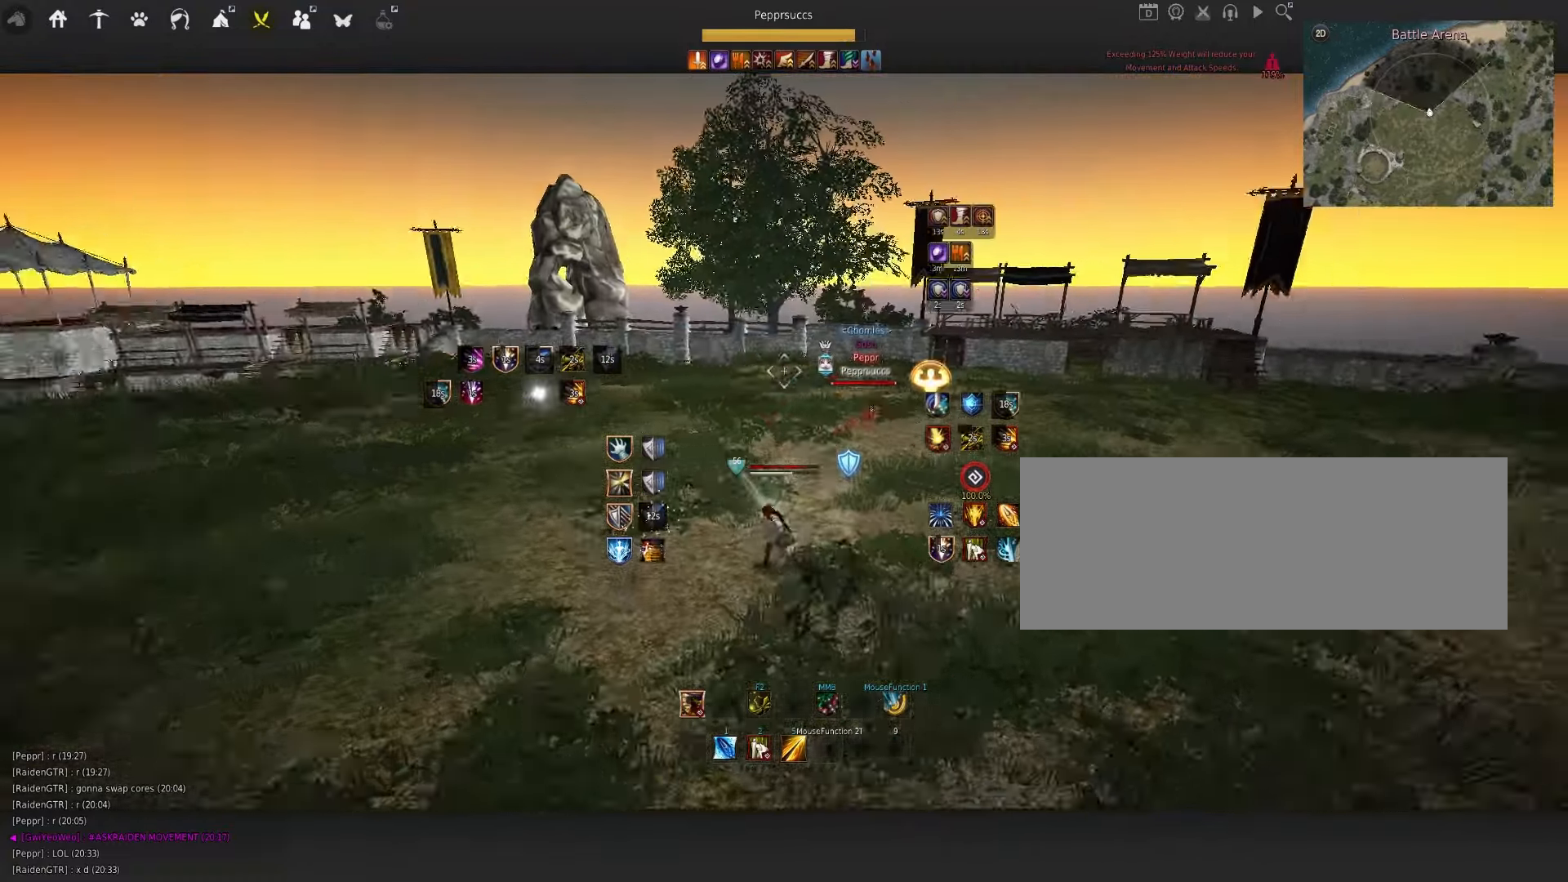
{"keys": ["shift", "x"], "mouse": [], "events": [[83, "mouse_left", "up"], [83, "w", "up"], [400, "shift", "down"], [416, "x", "down"]]}
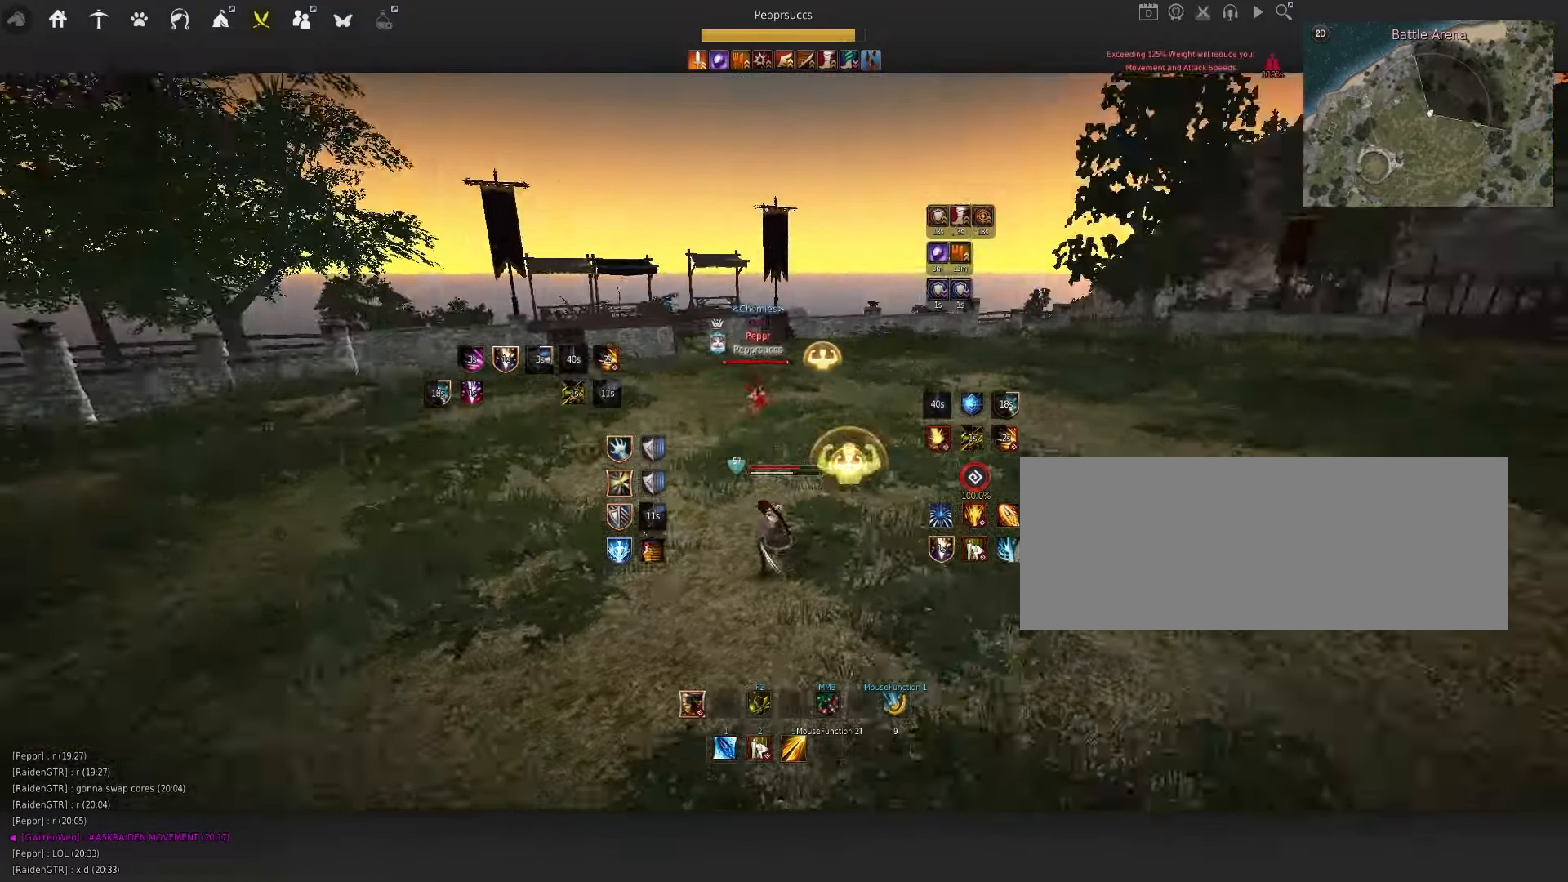
{"keys": [], "mouse": [], "events": [[150, "shift", "up"], [183, "x", "up"]]}
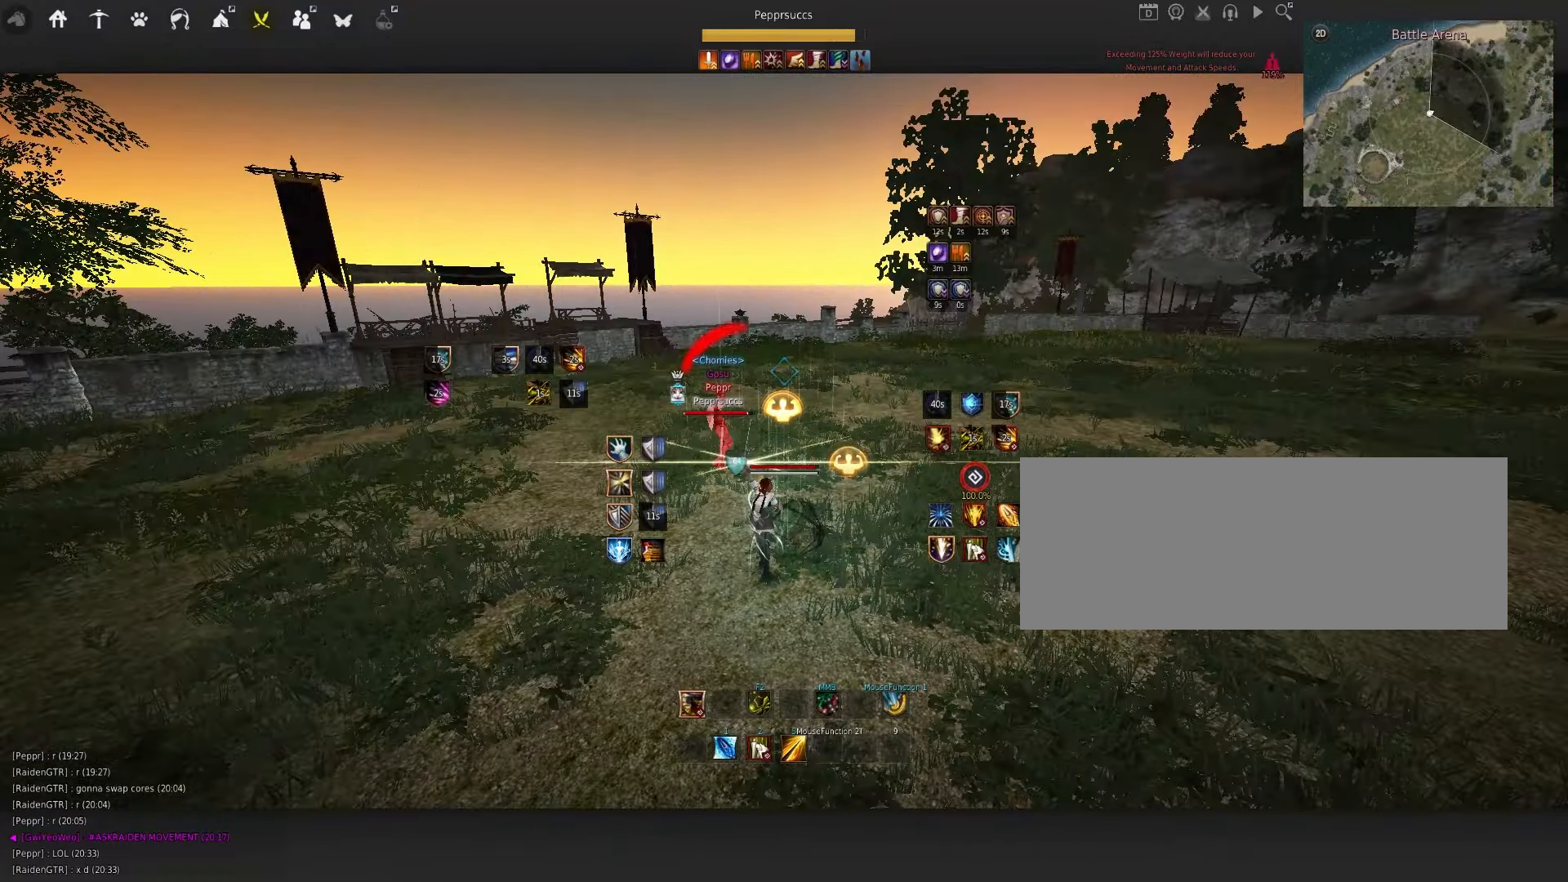
{"keys": ["q"], "mouse": [], "events": [[466, "q", "down"]]}
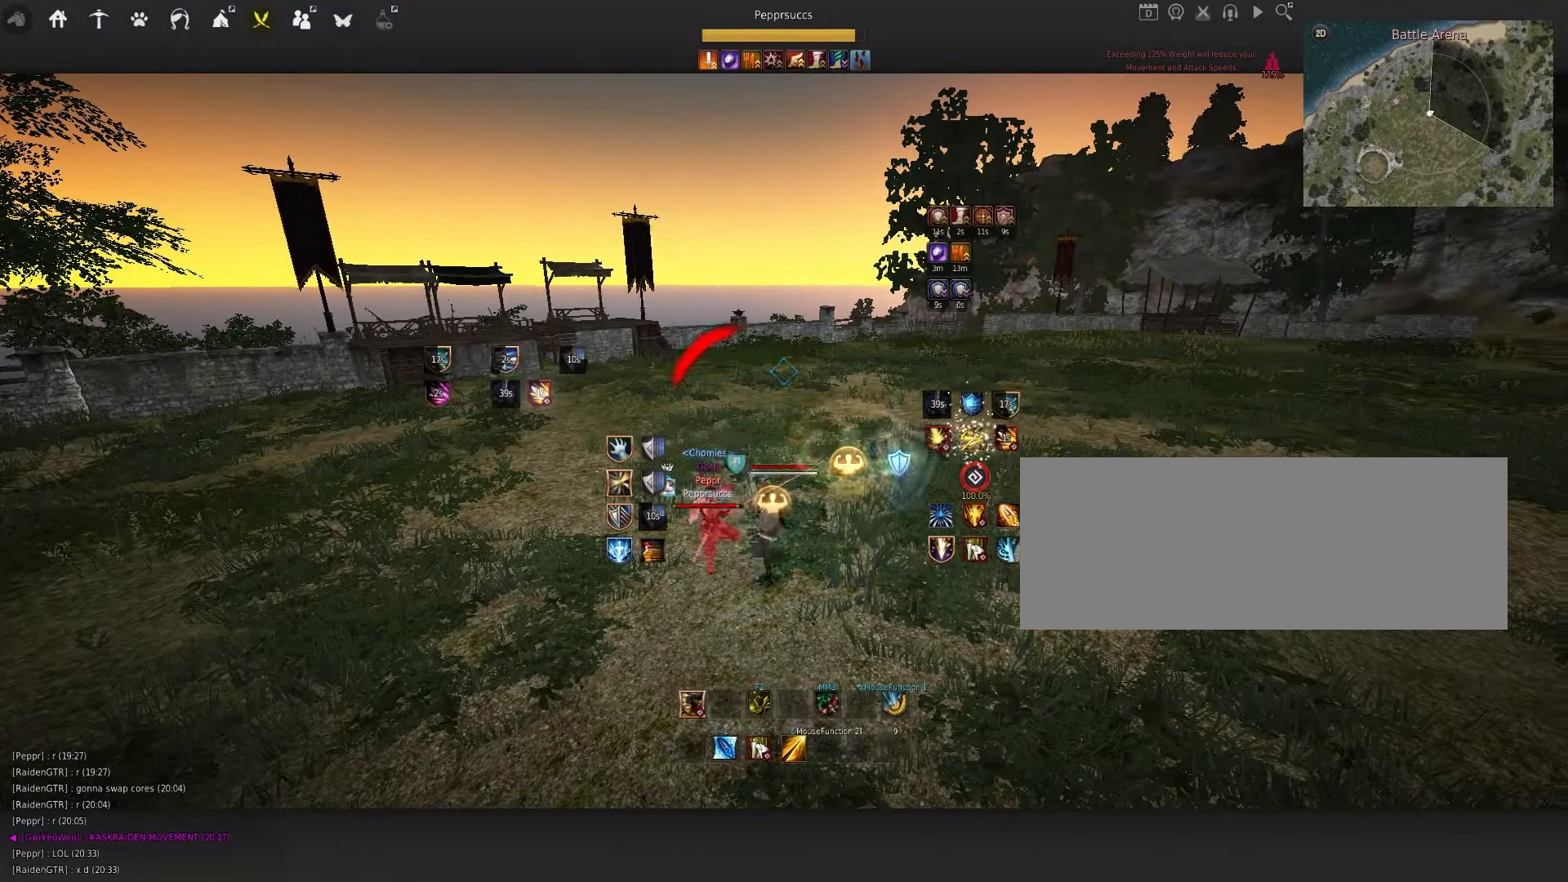
{"keys": ["s"], "mouse": [], "events": [[116, "q", "up"], [216, "shift", "down"], [250, "s", "down"], [500, "shift", "up"]]}
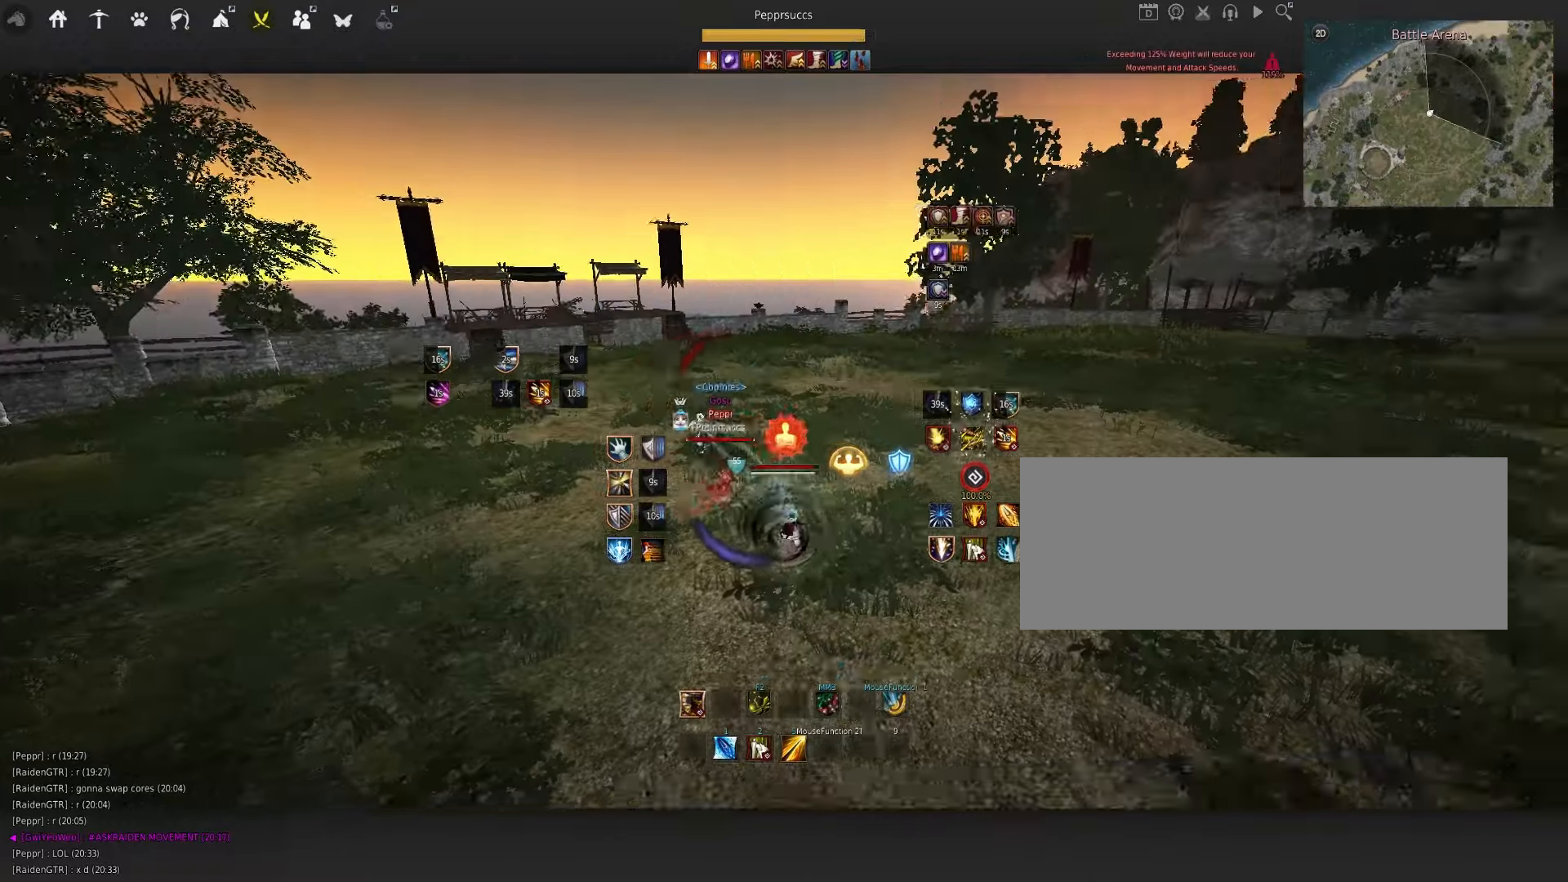
{"keys": ["s"], "mouse": [], "events": [[50, "s", "up"], [133, "a", "down"], [150, "mouse_right", "down"], [383, "a", "up"], [417, "mouse_right", "up"], [483, "s", "down"]]}
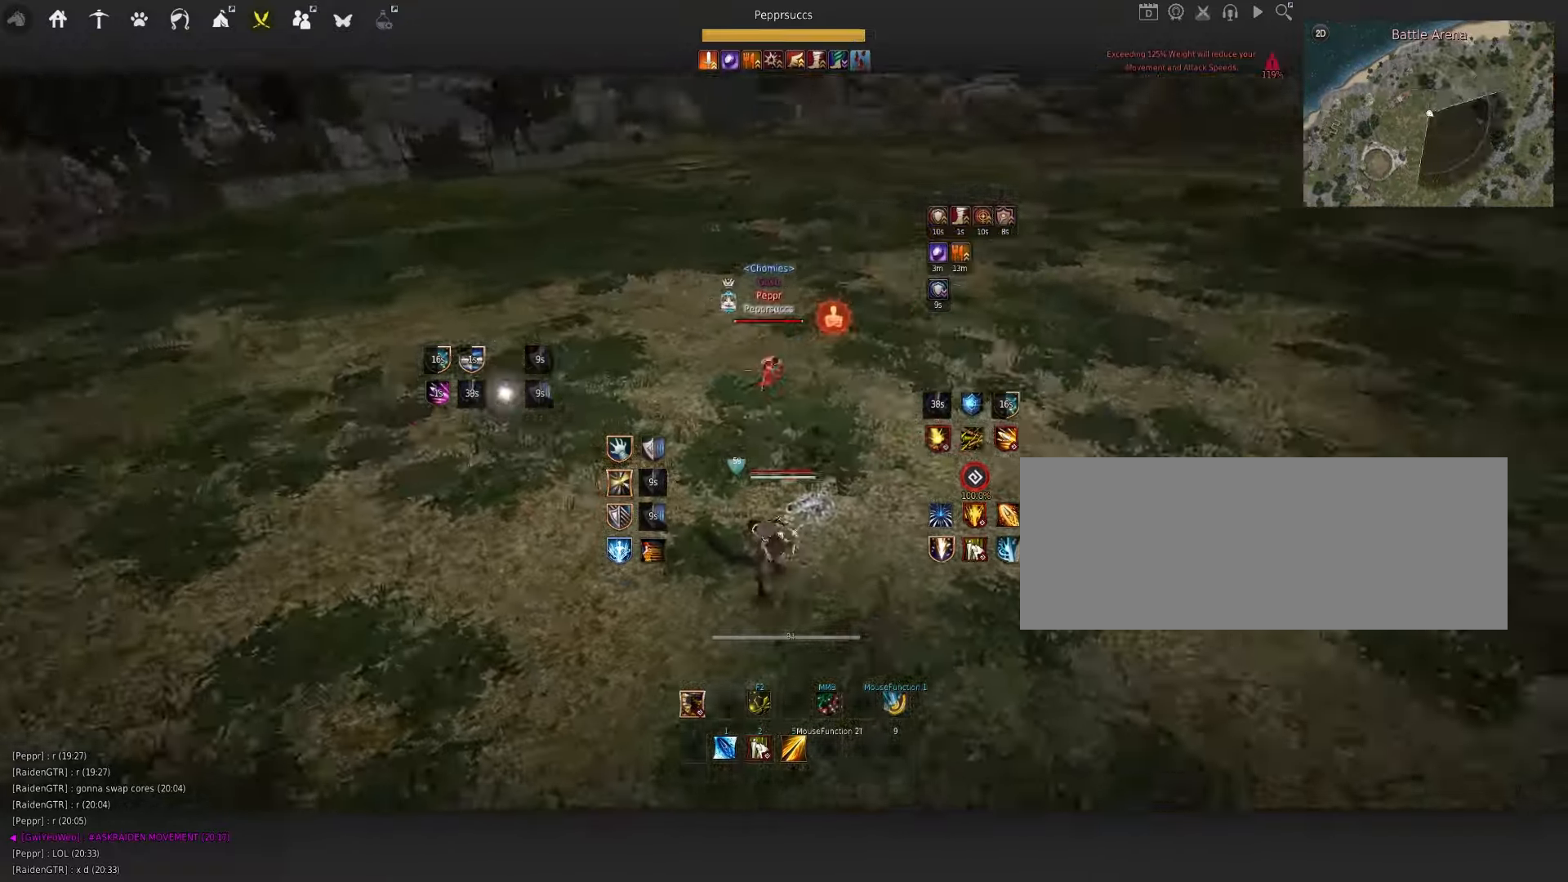
{"keys": ["q", "s"], "mouse": [], "events": [[33, "e", "down"], [150, "s", "up"], [167, "e", "up"], [283, "space", "down"], [400, "q", "down"], [400, "space", "up"], [483, "s", "down"]]}
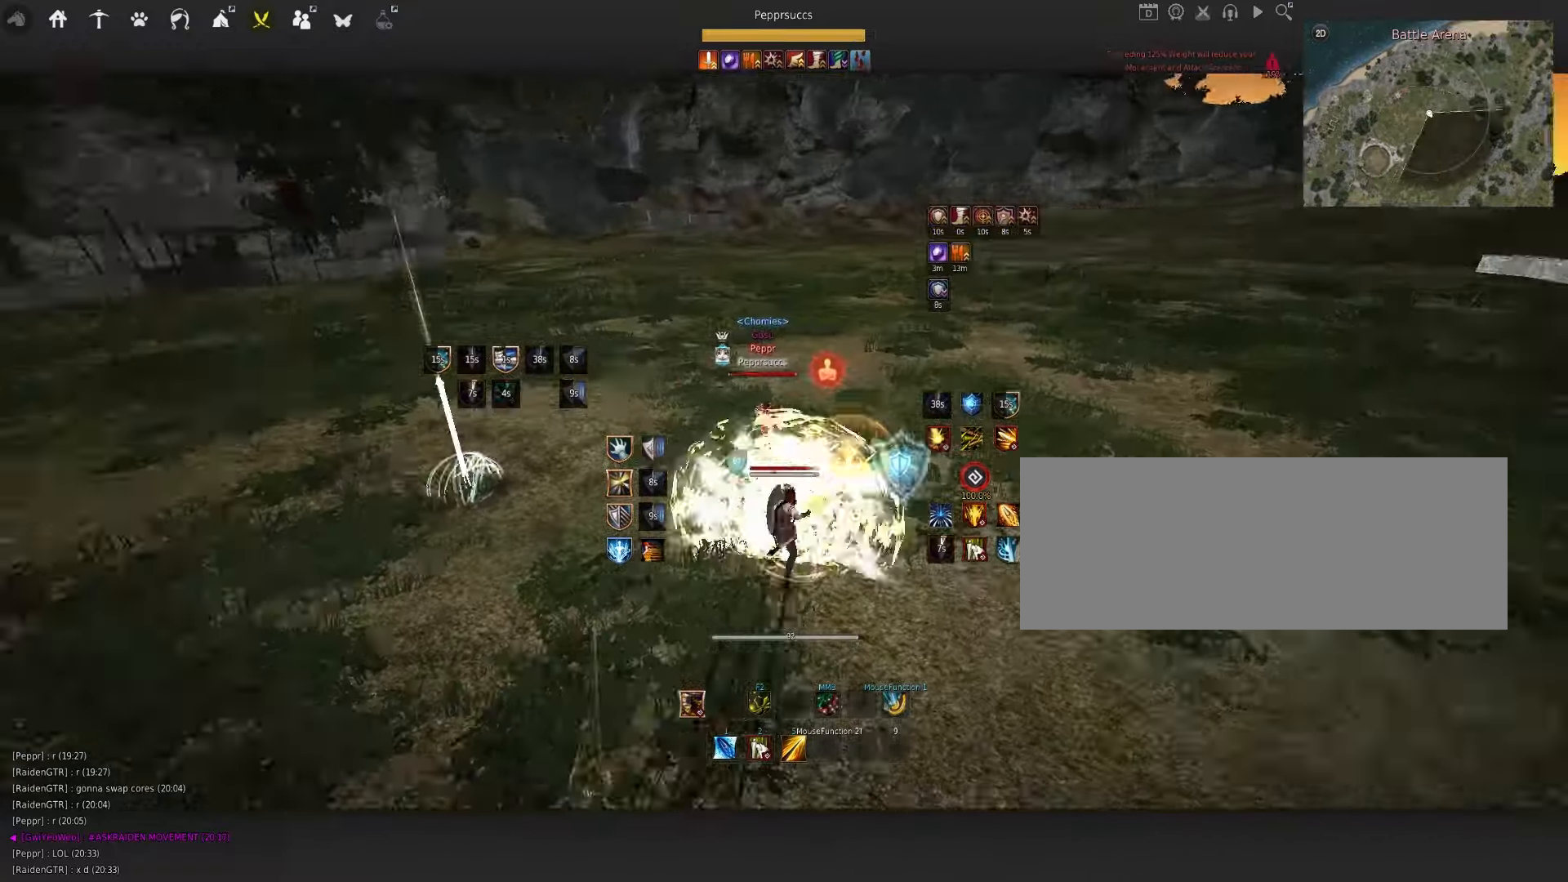
{"keys": ["s"], "mouse": ["left"], "events": [[67, "mouse_left", "down"], [67, "q", "up"]]}
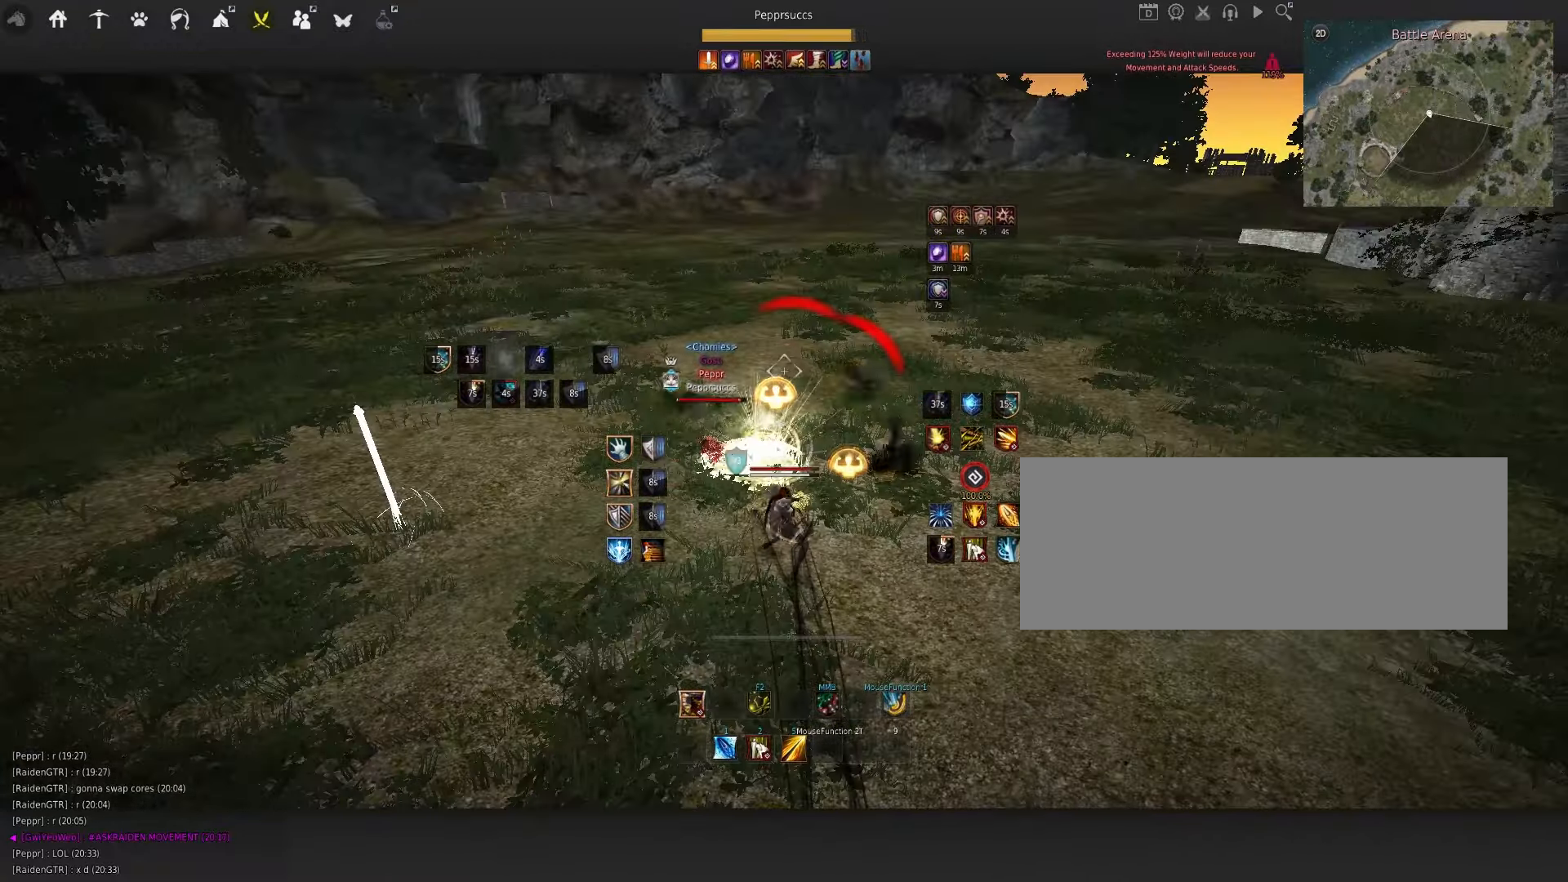
{"keys": ["s"], "mouse": [], "events": [[483, "mouse_left", "up"]]}
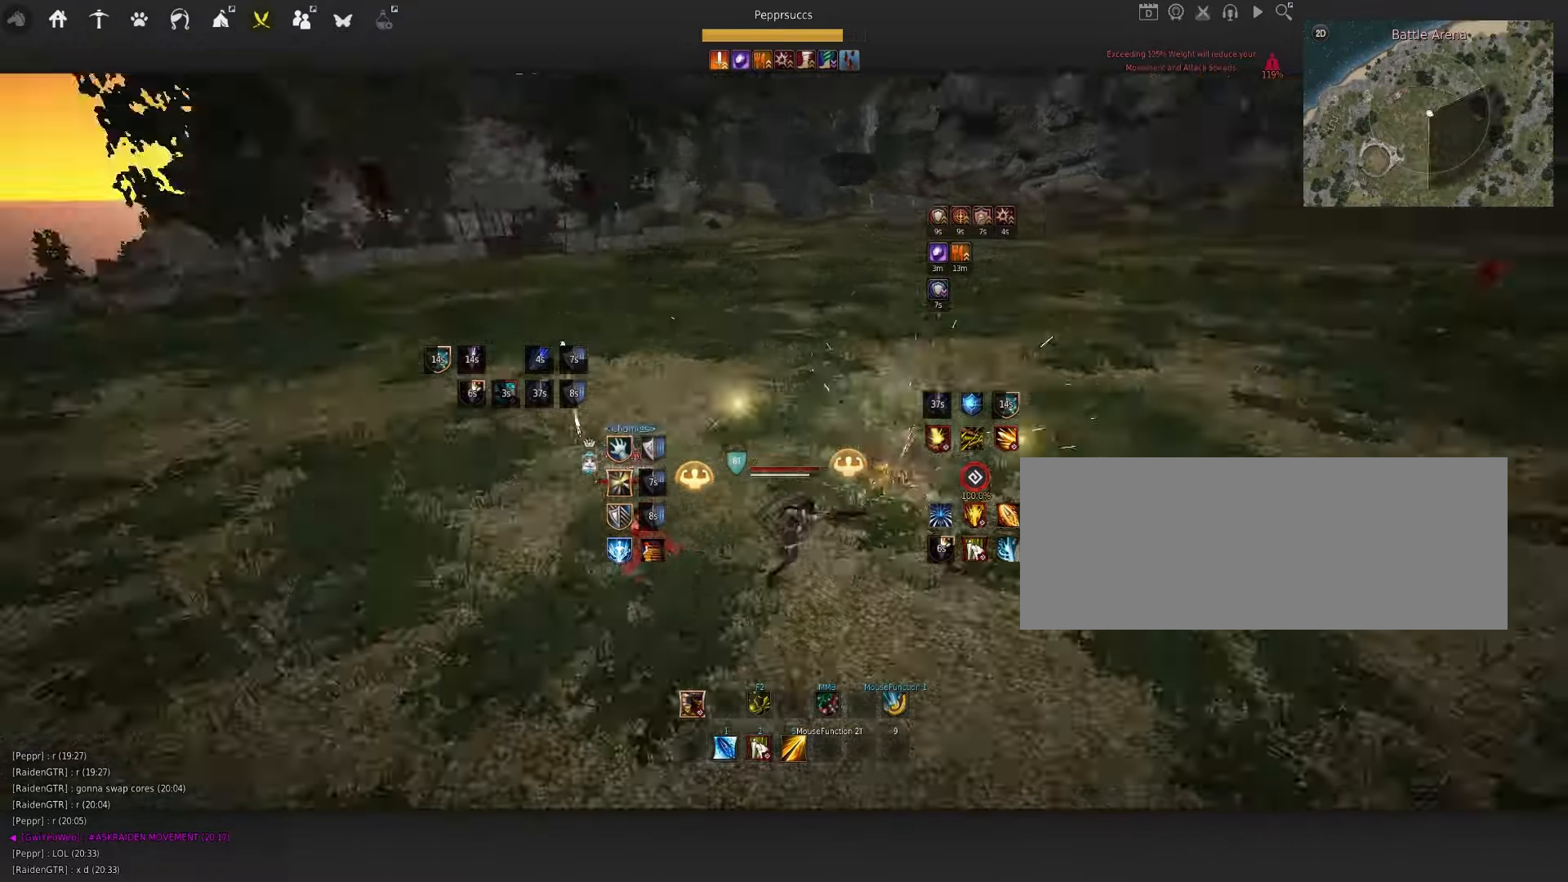
{"keys": ["shift"], "mouse": [], "events": [[183, "shift", "down"], [333, "s", "up"]]}
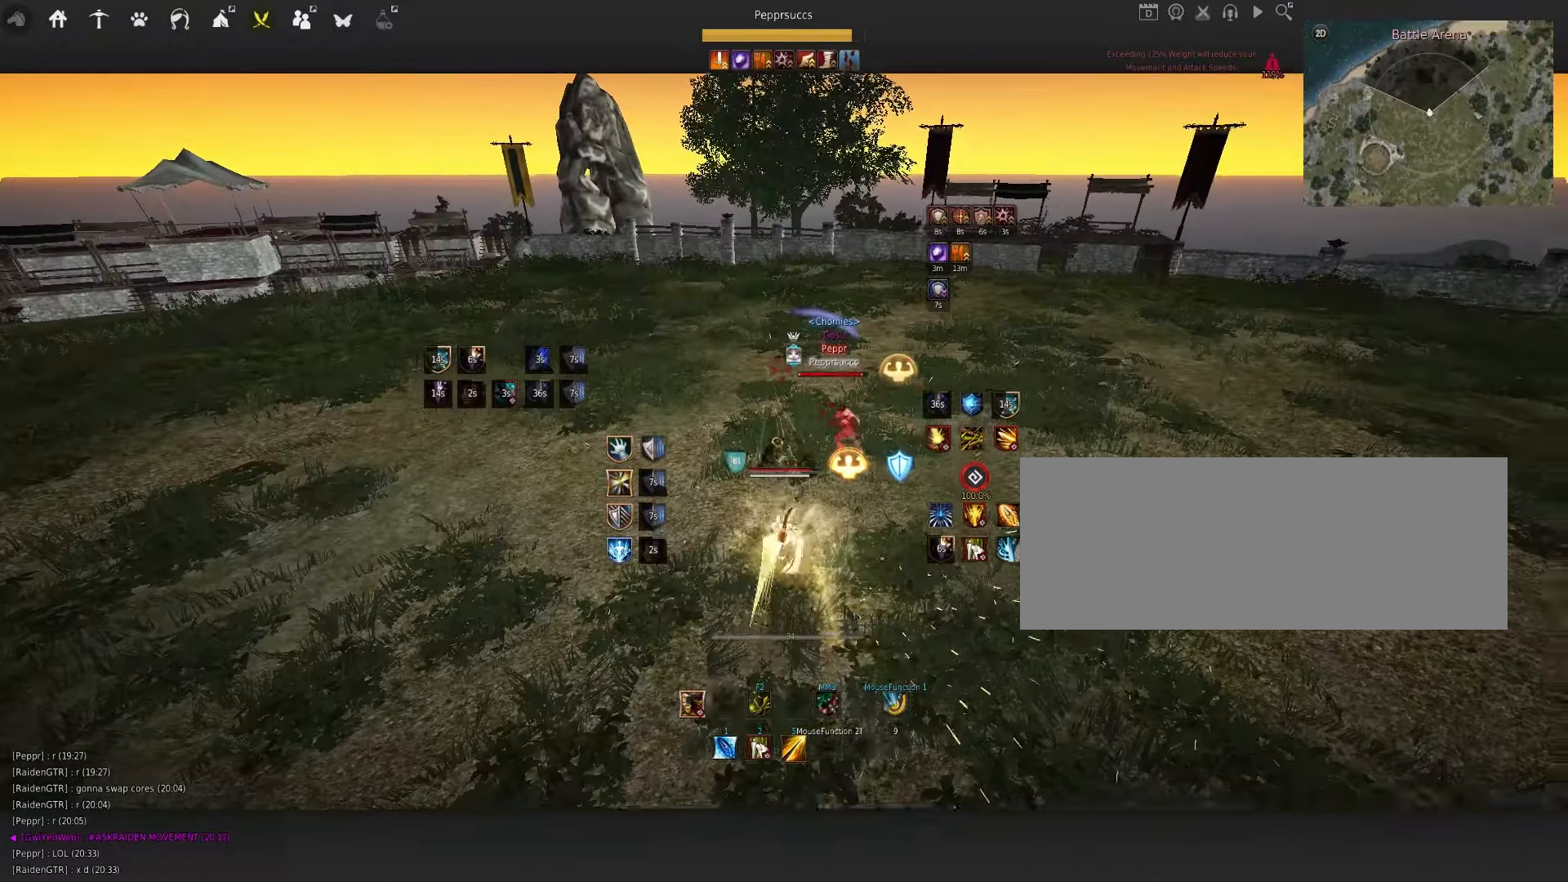
{"keys": [], "mouse": [], "events": [[167, "shift", "up"]]}
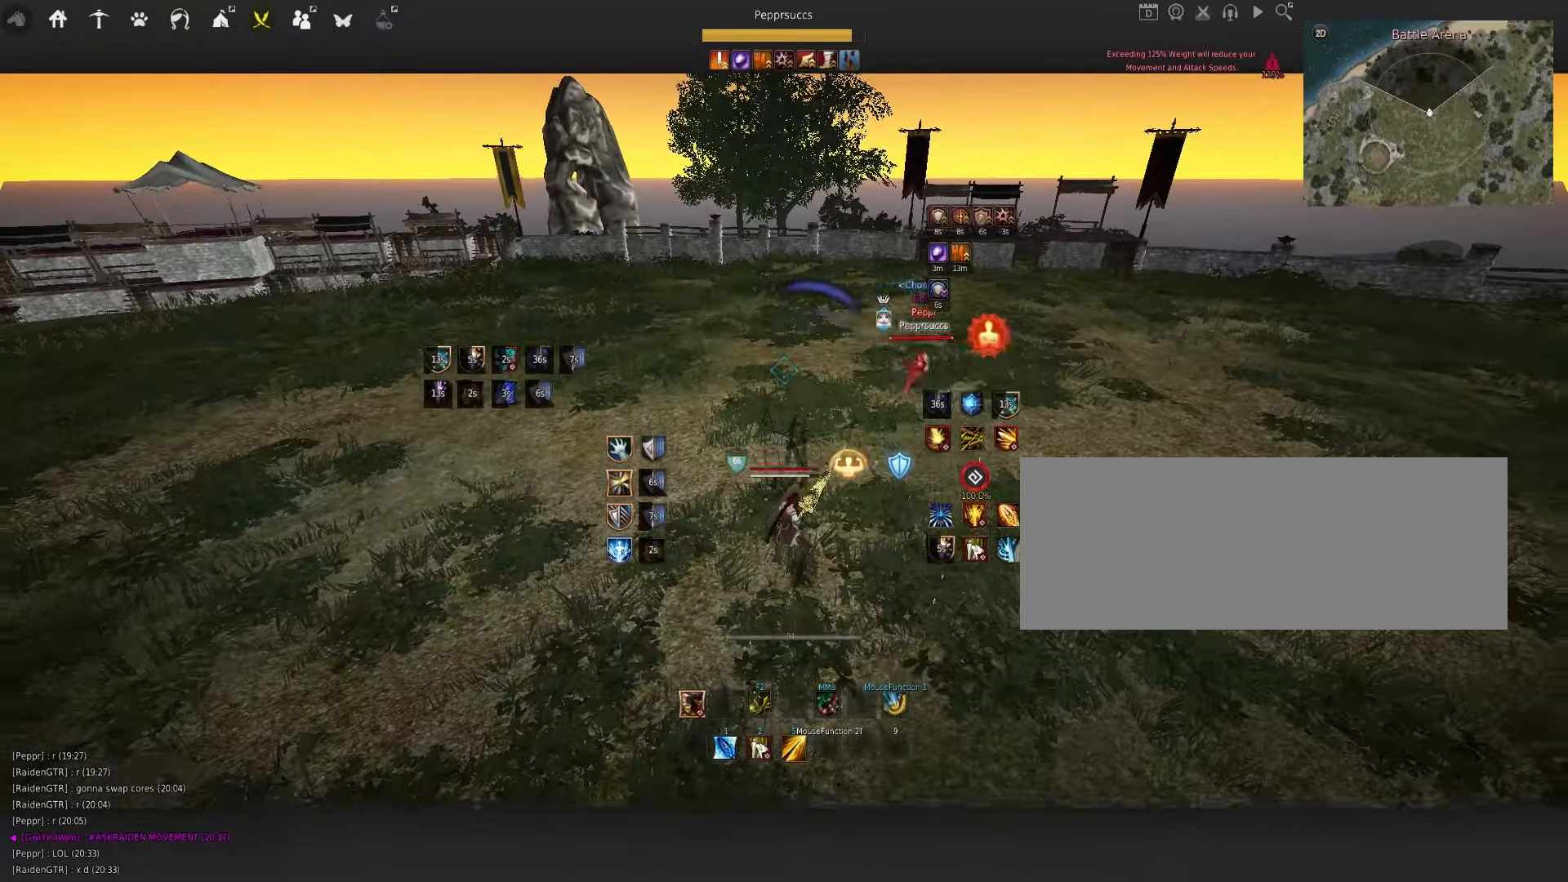
{"keys": ["s"], "mouse": [], "events": [[483, "s", "down"]]}
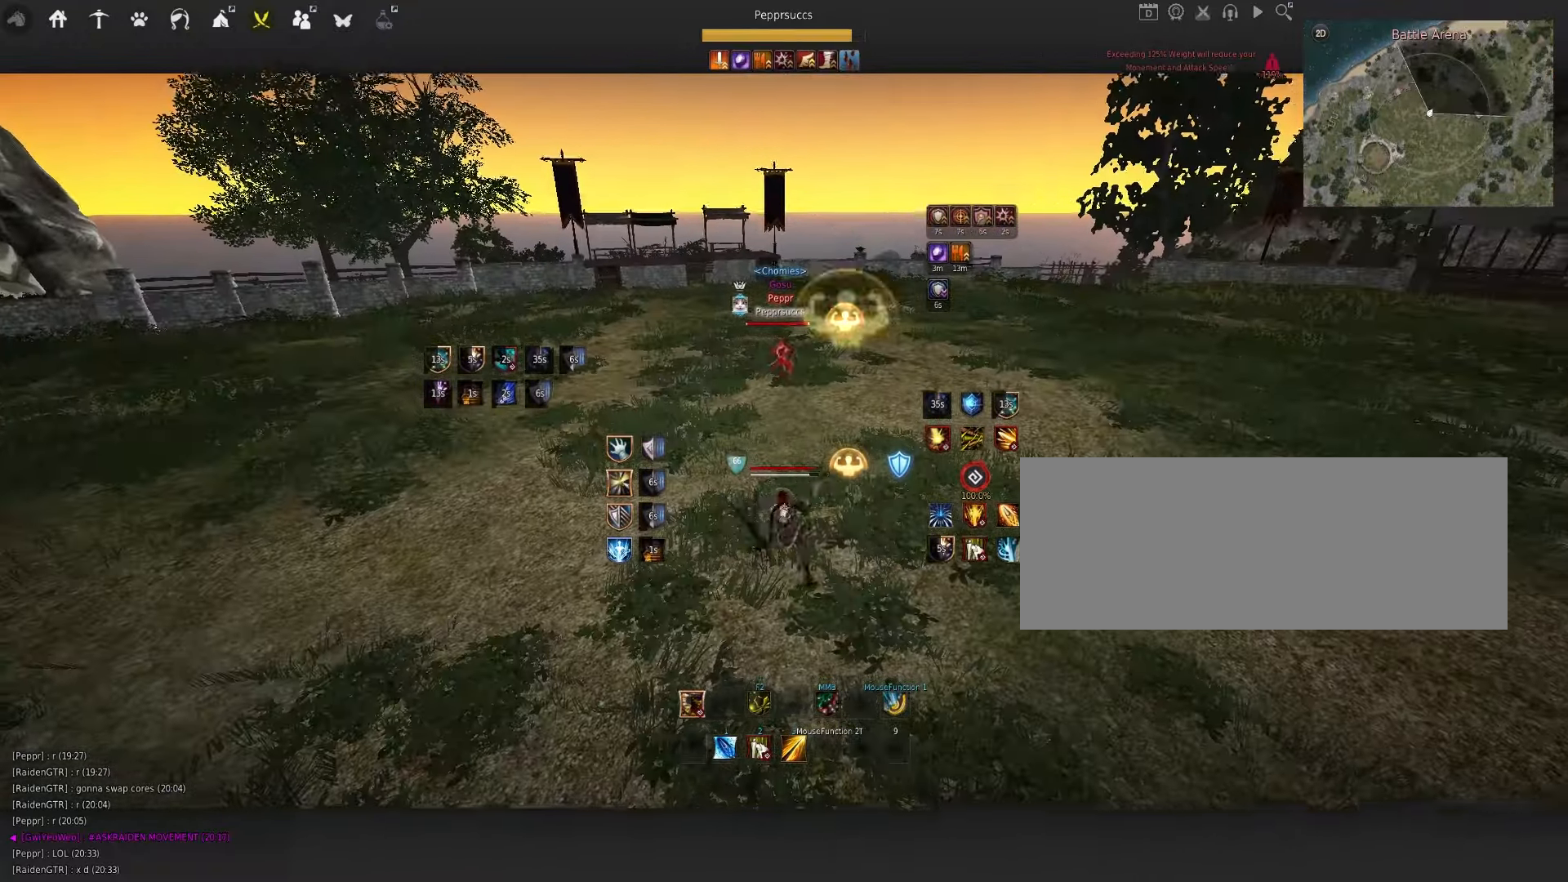
{"keys": ["f", "q", "s"], "mouse": [], "events": [[33, "f", "down"], [33, "q", "down"]]}
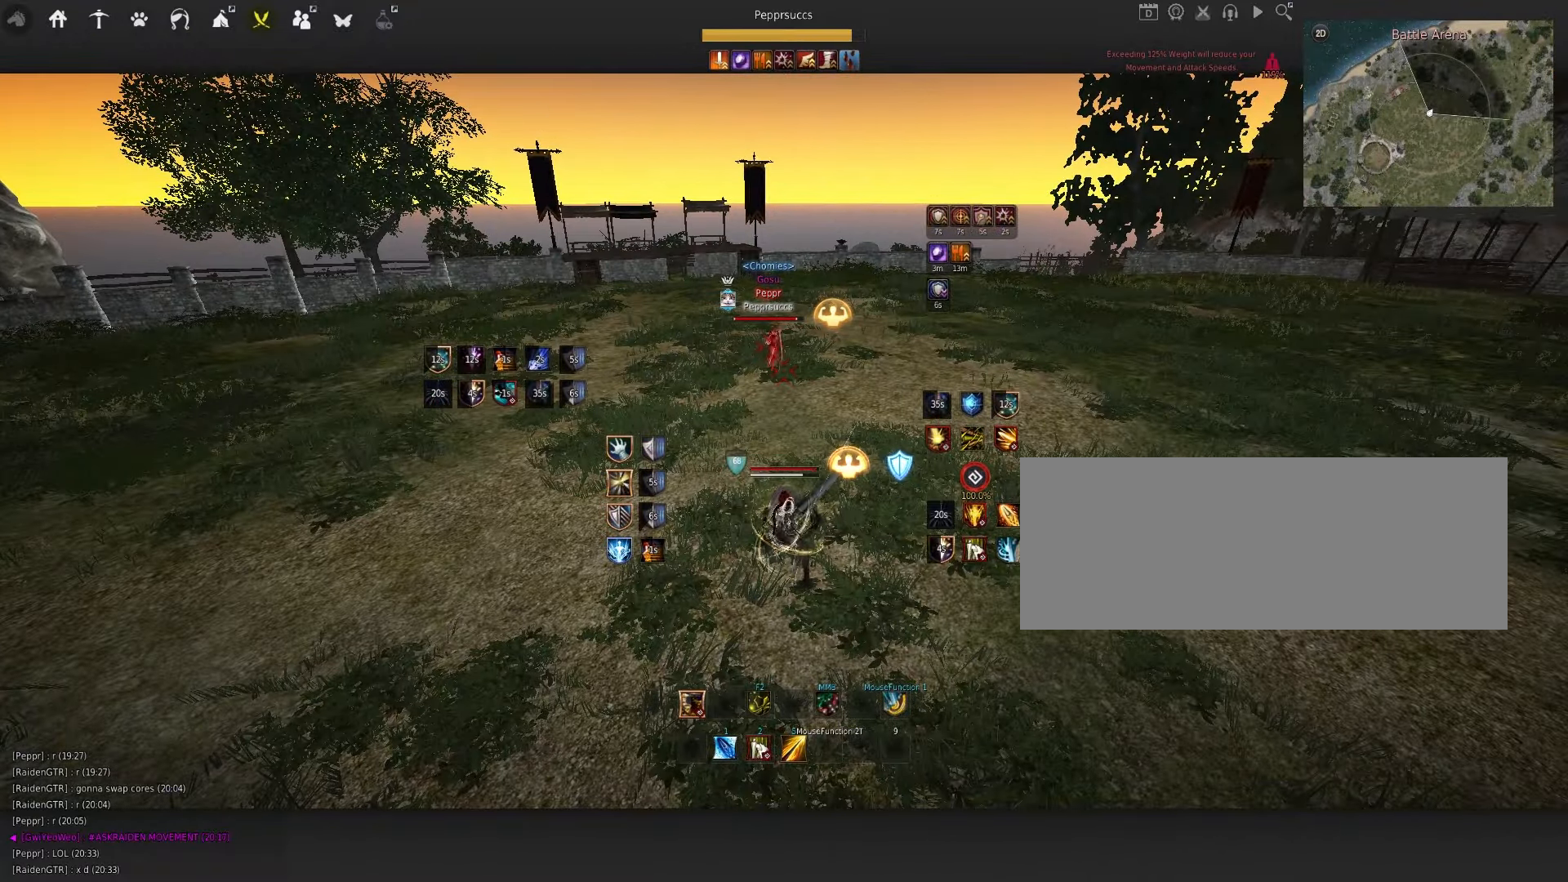
{"keys": ["a"], "mouse": ["left"], "events": [[50, "f", "up"], [117, "q", "up"], [150, "s", "up"], [433, "a", "down"], [467, "mouse_left", "down"]]}